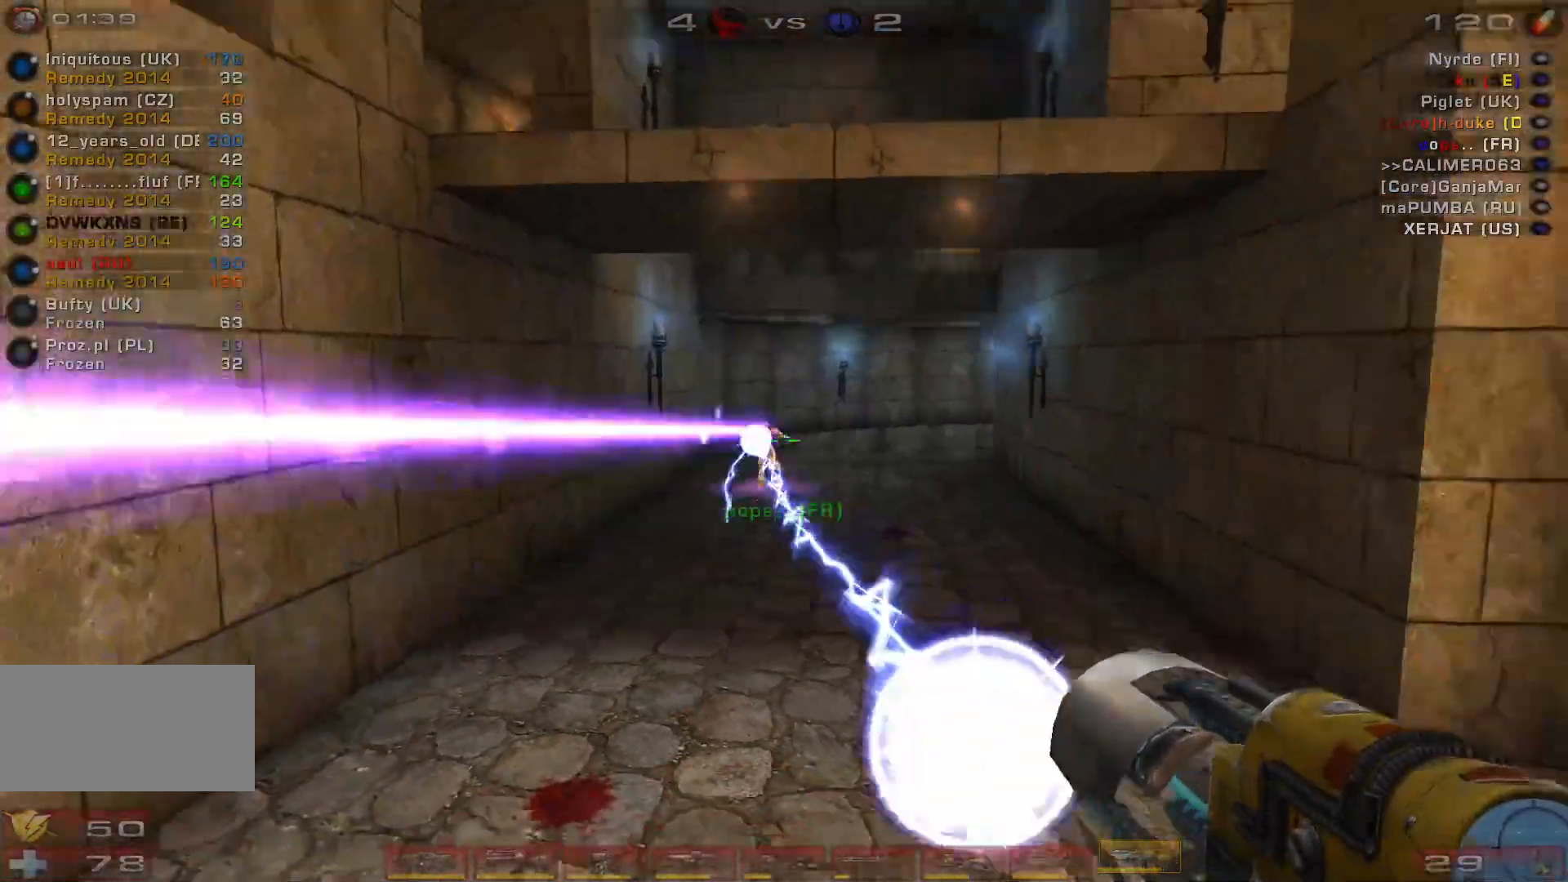
Gameplay with keyboard and mouse; each line is a JSON object with the keys and mouse buttons held at the frame after it. "events" lists presses ("down") and releases ("up") of "a", "c", "ctrl", "d", "e", "f", "q", "r", "s", "shift", "space", "w", "mouse_left", "mouse_wheel", "mouse_right", "mouse_mb4" and "mouse_mb5" between this image and that frame as [ms after this image, input, new state], when the widget could be followed in between. "mouse_left", "mouse_wheel", "mouse_right", "mouse_mb4", "mouse_mb5" = the "left", "wheel", "right", "mb4", "mb5" buttons of the "mouse" list. No other keys are recorded. "wheel" means that the mouse wheel is clicked or scrolled. Mouse movement is not recorded.
{"keys": ["d", "w"], "mouse": [], "events": [[33, "space", "up"], [133, "shift", "down"], [167, "a", "down"], [167, "mouse_left", "up"], [233, "shift", "up"], [333, "a", "up"], [333, "d", "down"], [367, "s", "up"], [500, "w", "down"]]}
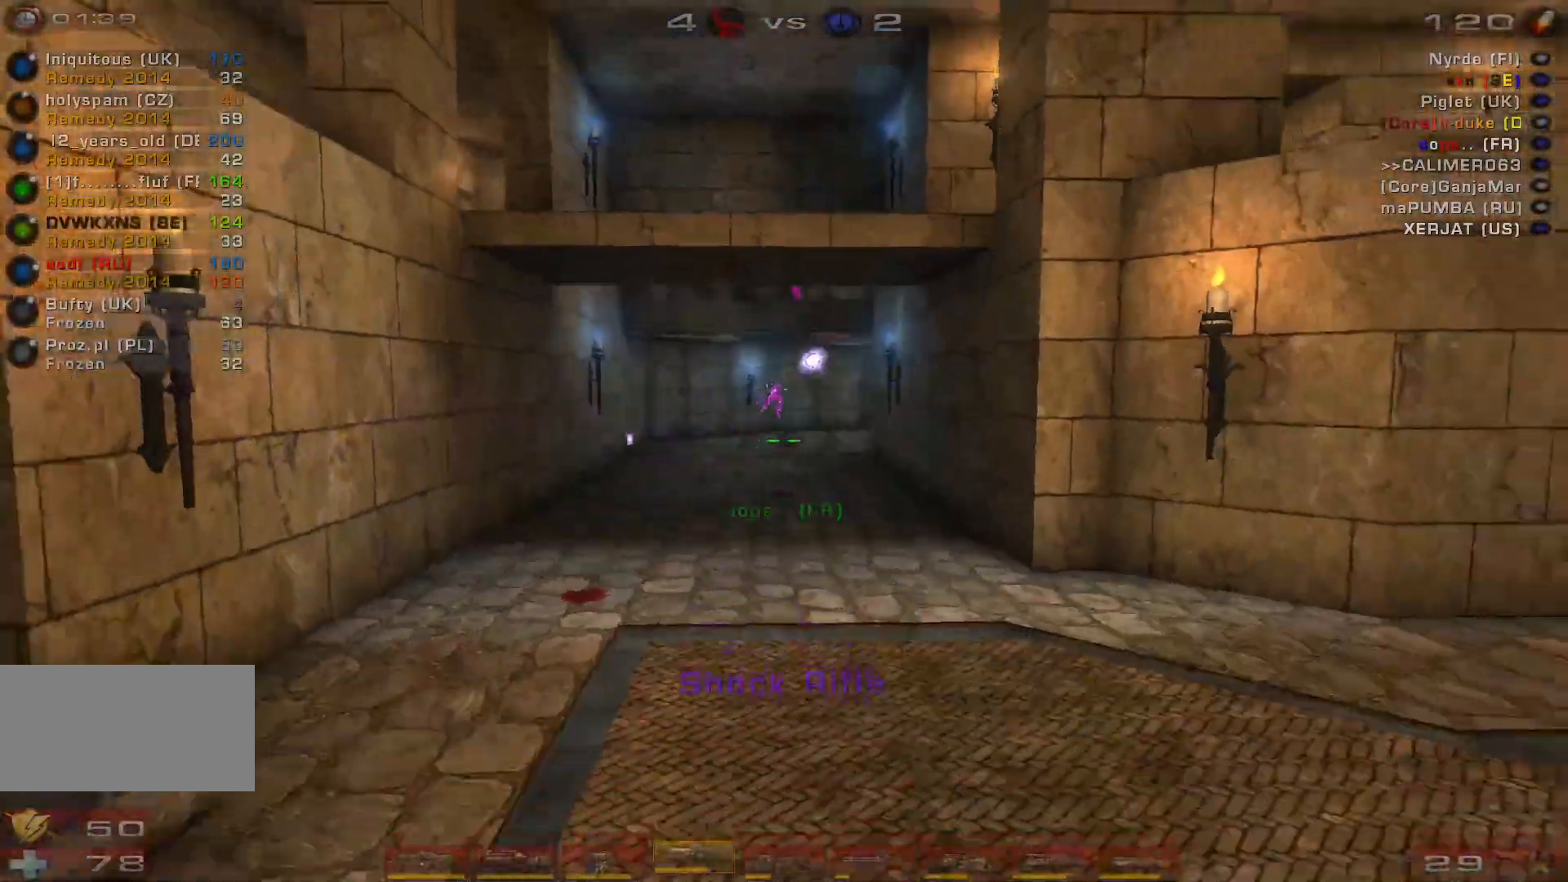
{"keys": ["d"], "mouse": ["left"], "events": [[100, "a", "down"], [167, "d", "up"], [333, "mouse_left", "down"], [367, "a", "up"], [367, "d", "down"], [367, "w", "up"]]}
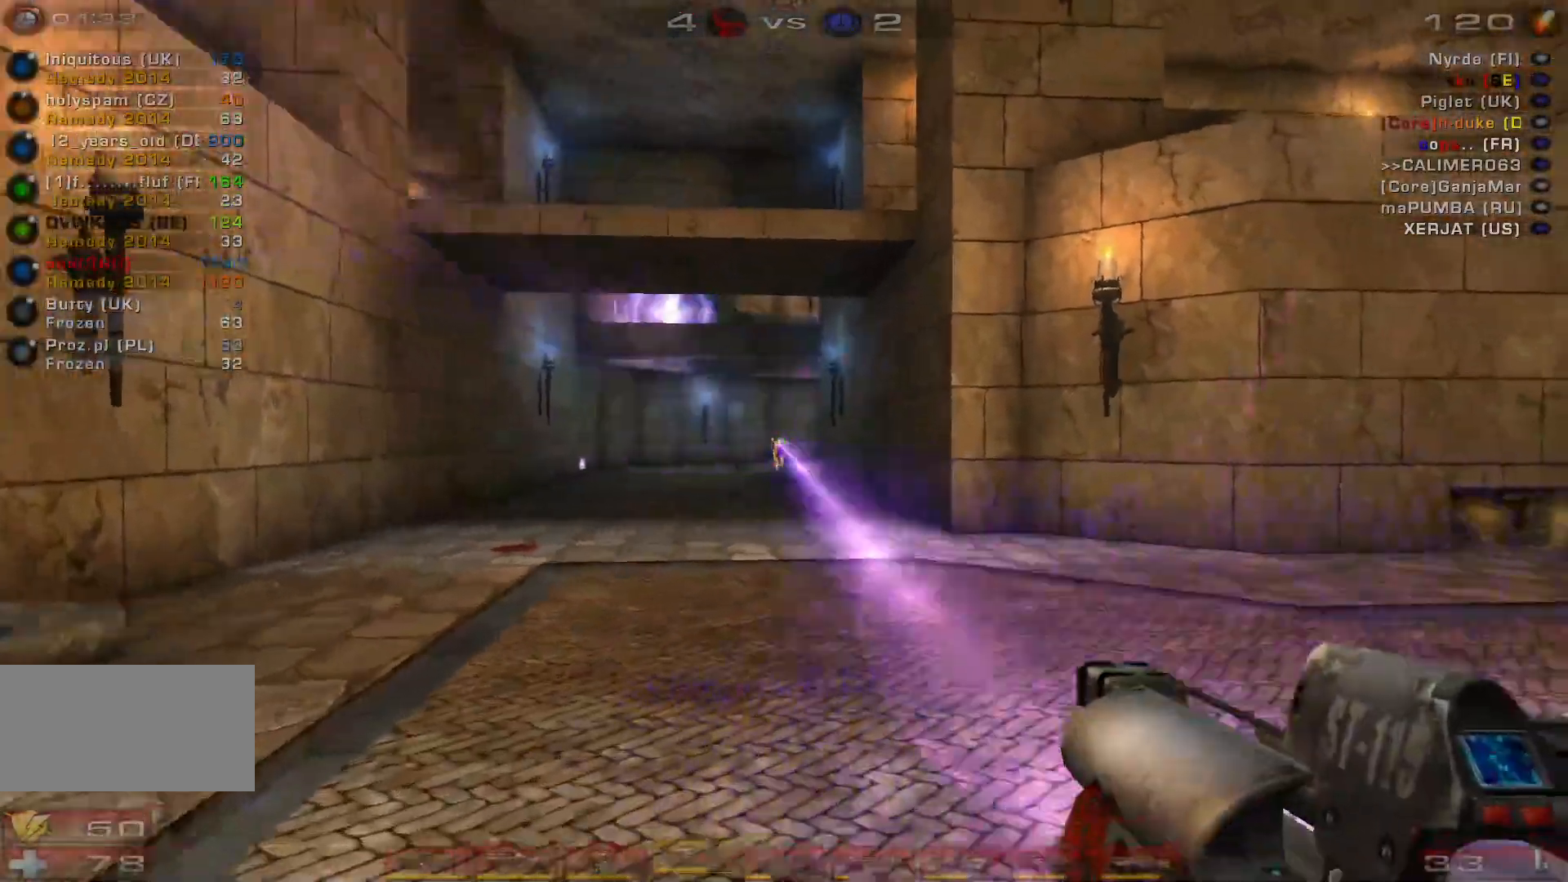
{"keys": [], "mouse": [], "events": [[67, "mouse_left", "up"], [100, "shift", "down"], [200, "shift", "up"], [500, "d", "up"]]}
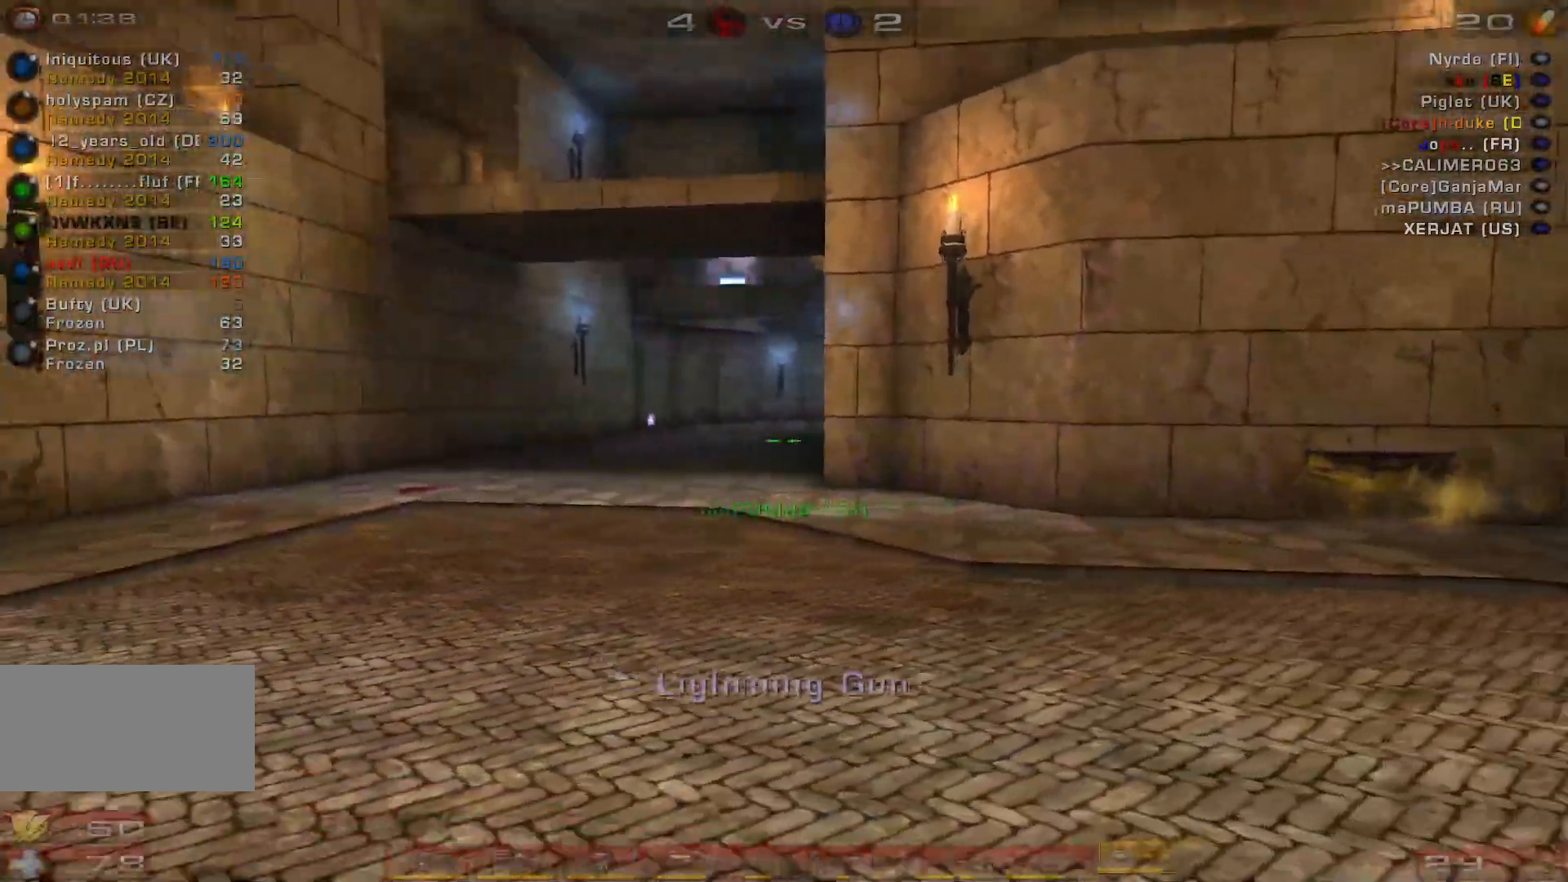
{"keys": [], "mouse": [], "events": [[133, "s", "down"], [200, "s", "up"], [267, "s", "down"], [333, "s", "up"], [467, "w", "down"], [500, "w", "up"]]}
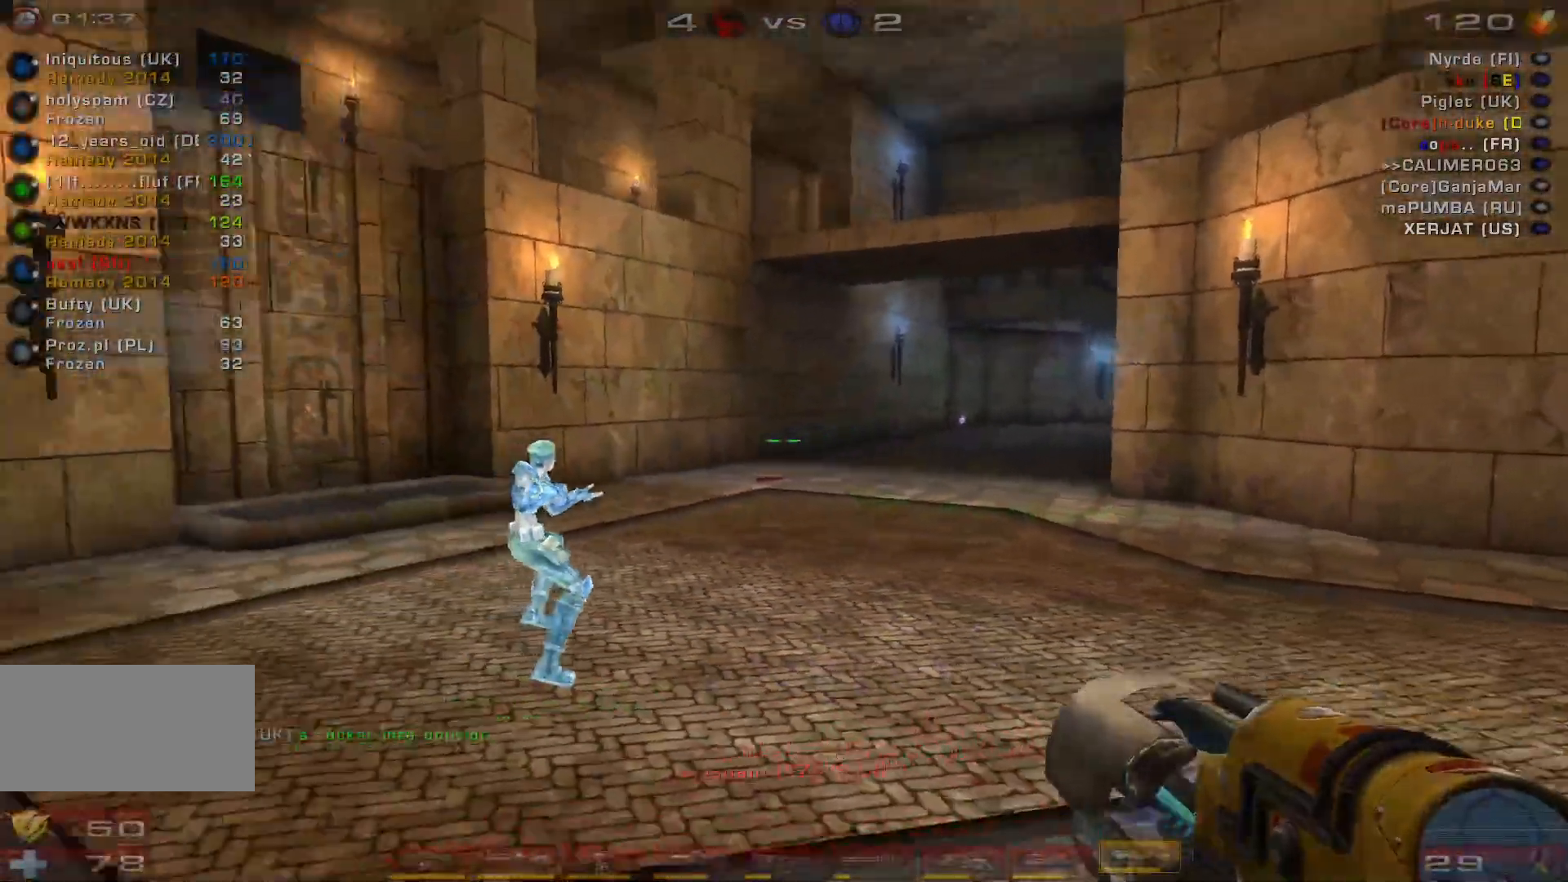
{"keys": ["a", "w"], "mouse": [], "events": [[67, "w", "down"], [333, "a", "down"]]}
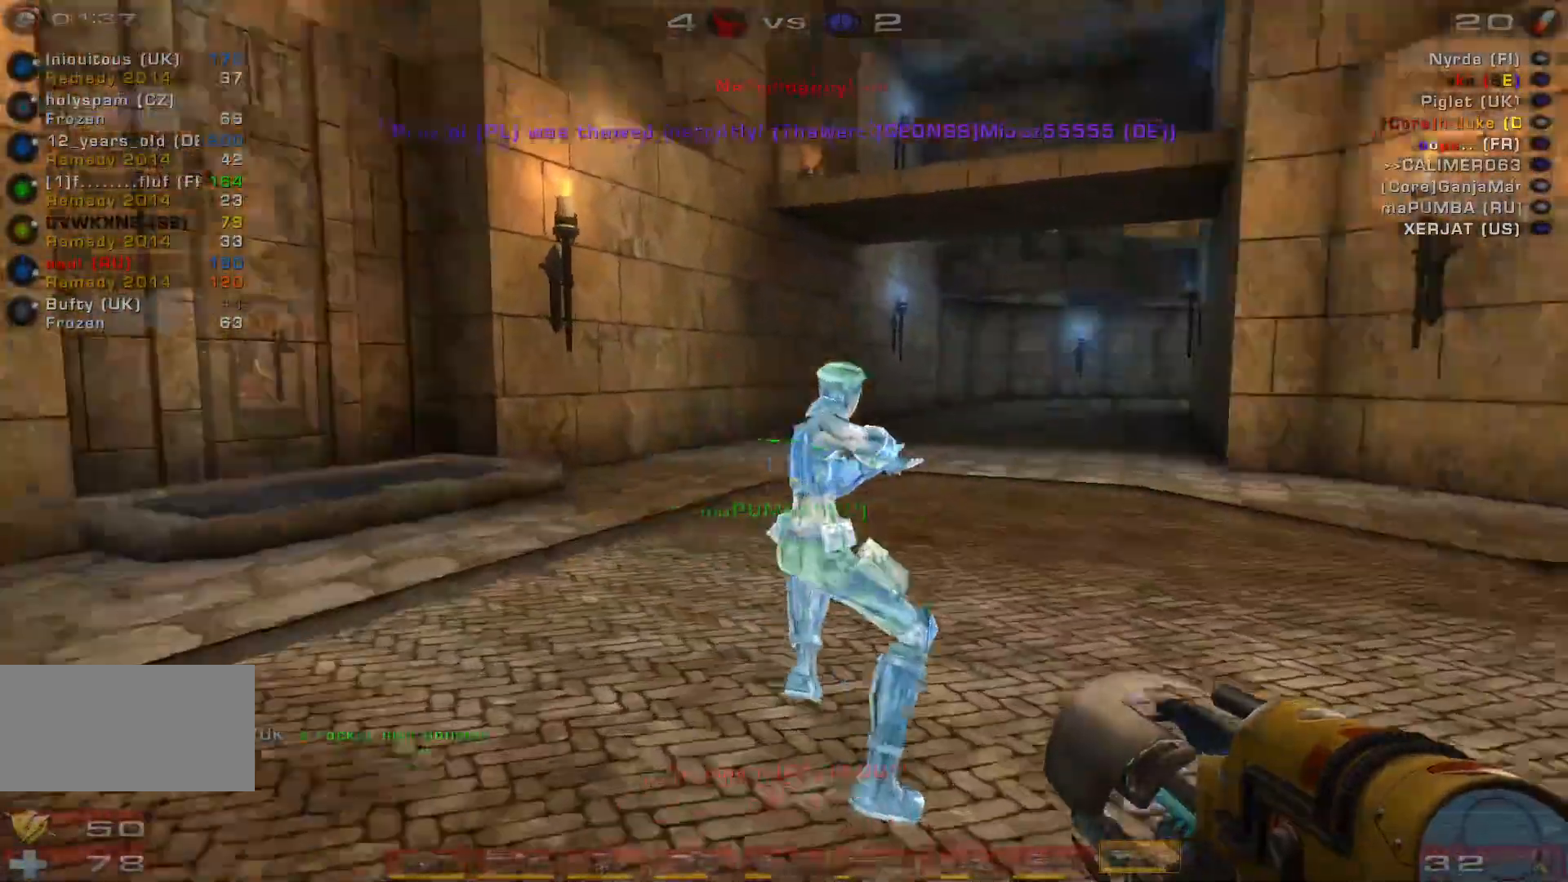
{"keys": ["a", "w"], "mouse": [], "events": [[33, "a", "up"], [133, "a", "down"], [200, "a", "up"], [267, "a", "down"]]}
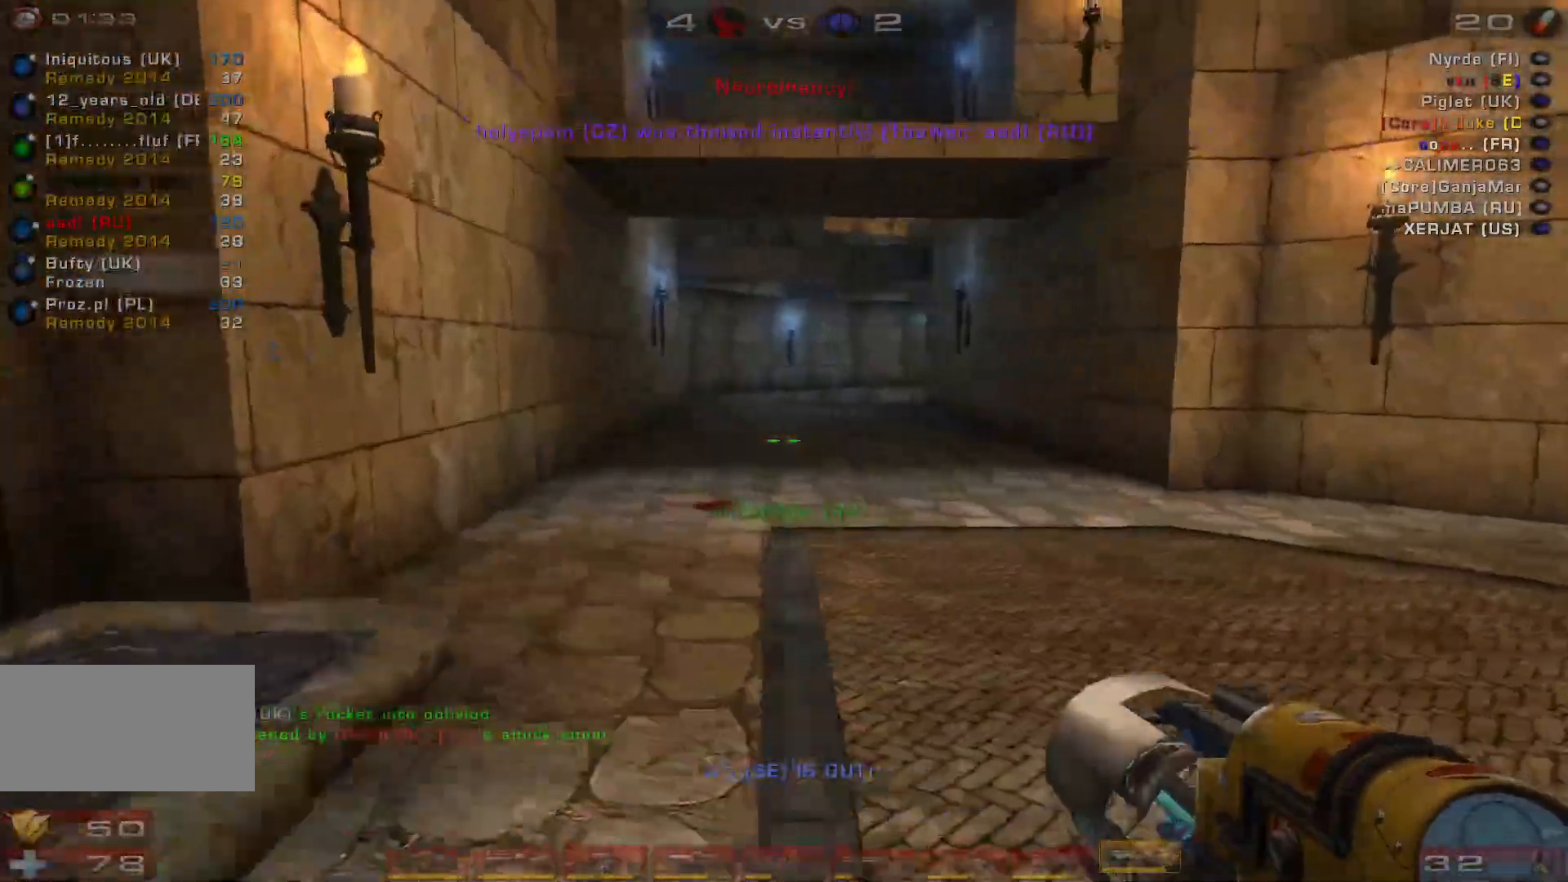
{"keys": ["a", "s"], "mouse": [], "events": [[200, "w", "up"], [433, "s", "down"]]}
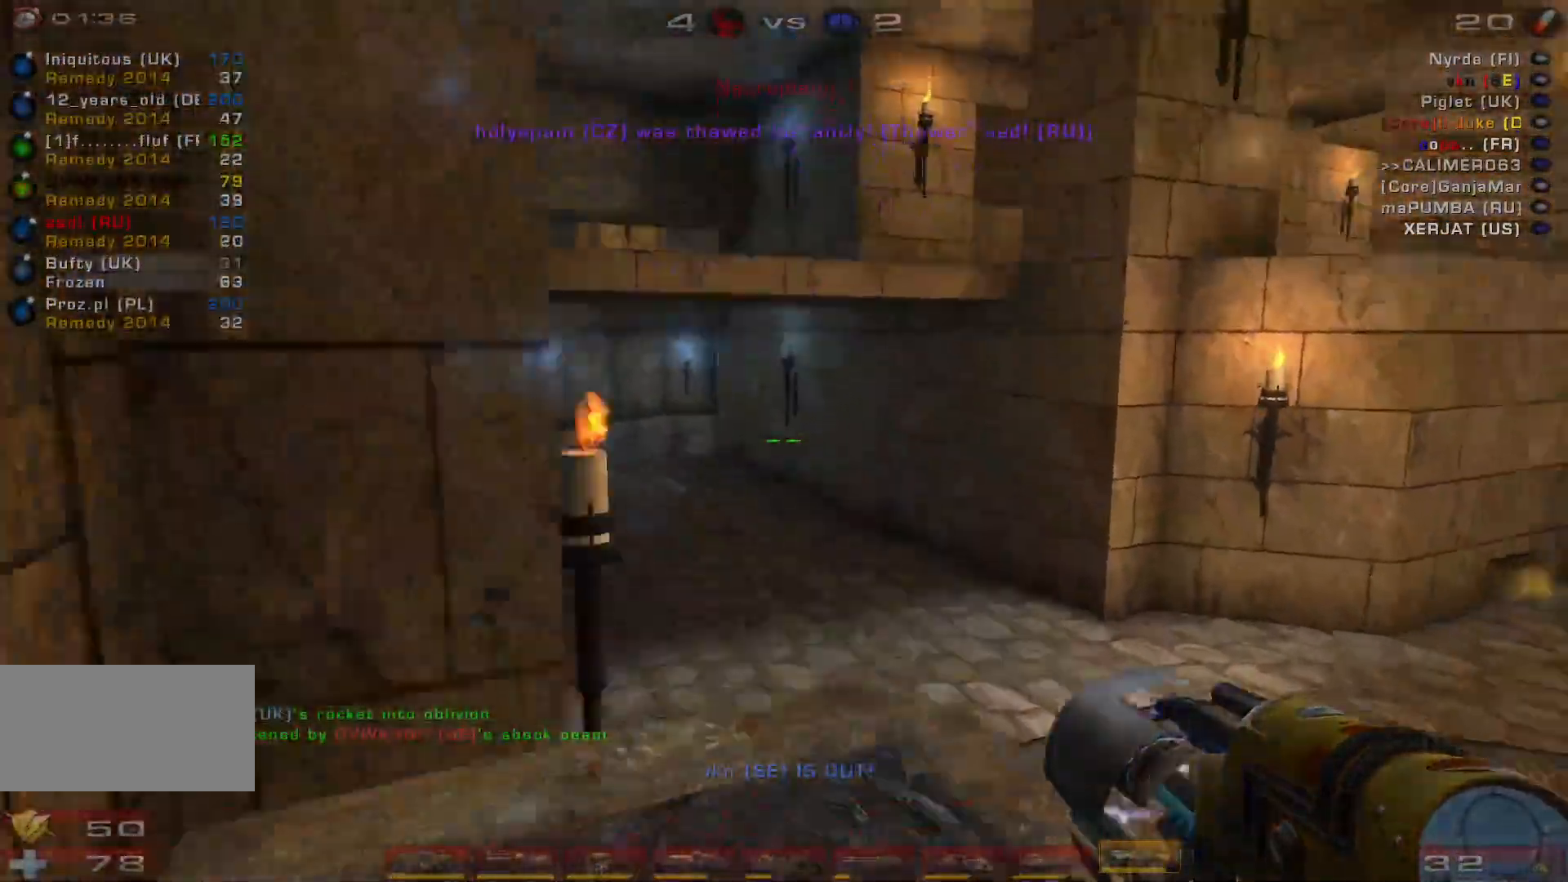
{"keys": ["a"], "mouse": [], "events": [[500, "s", "up"]]}
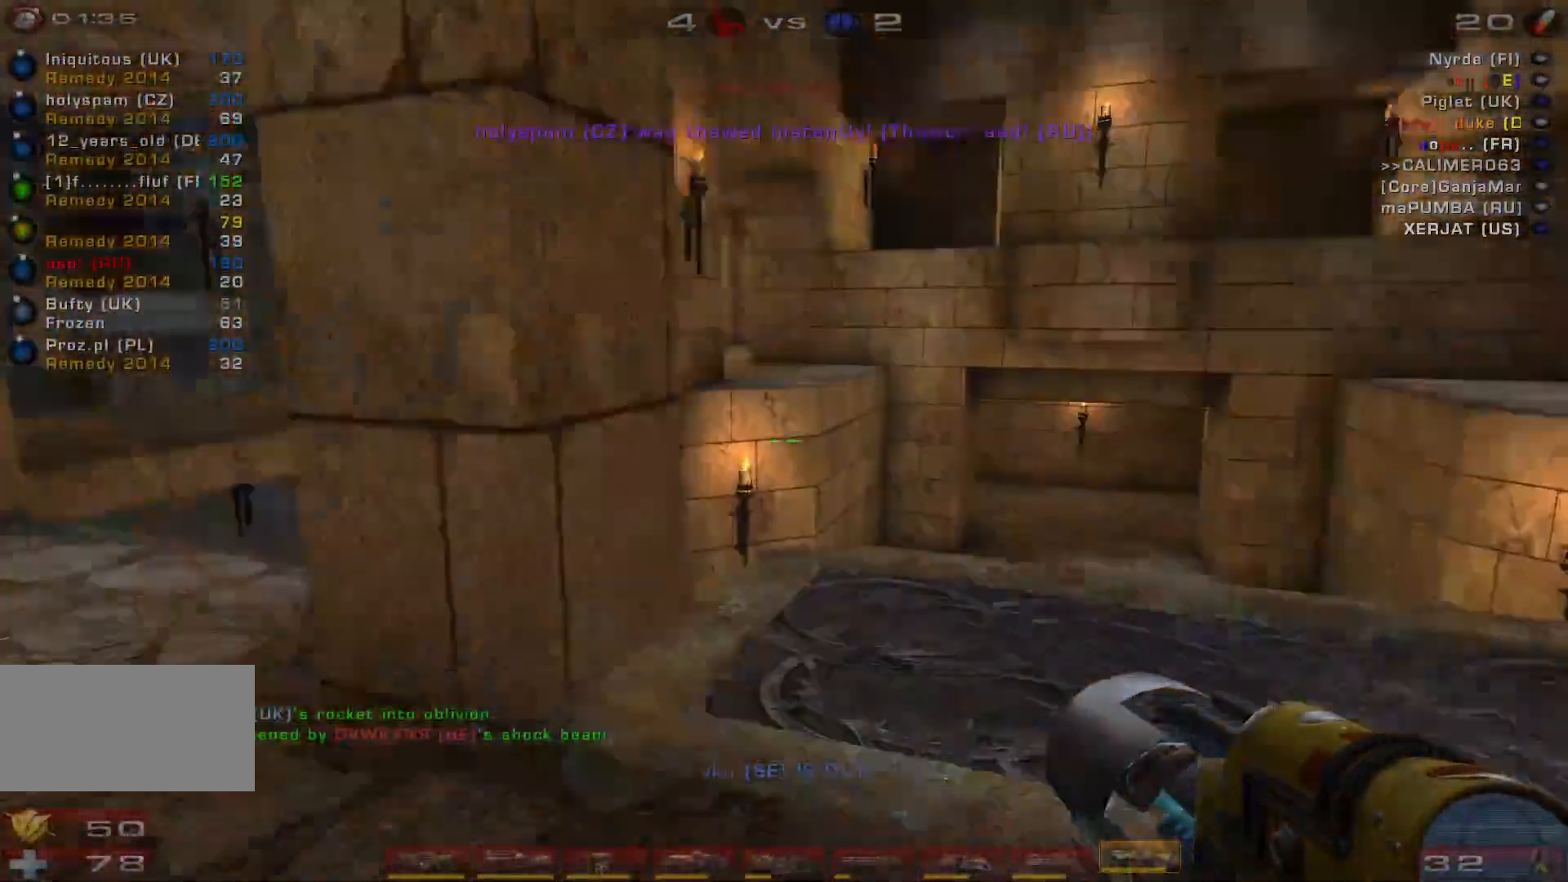
{"keys": ["a", "w"], "mouse": [], "events": [[133, "w", "down"], [233, "a", "up"], [333, "a", "down"], [400, "a", "up"], [500, "a", "down"]]}
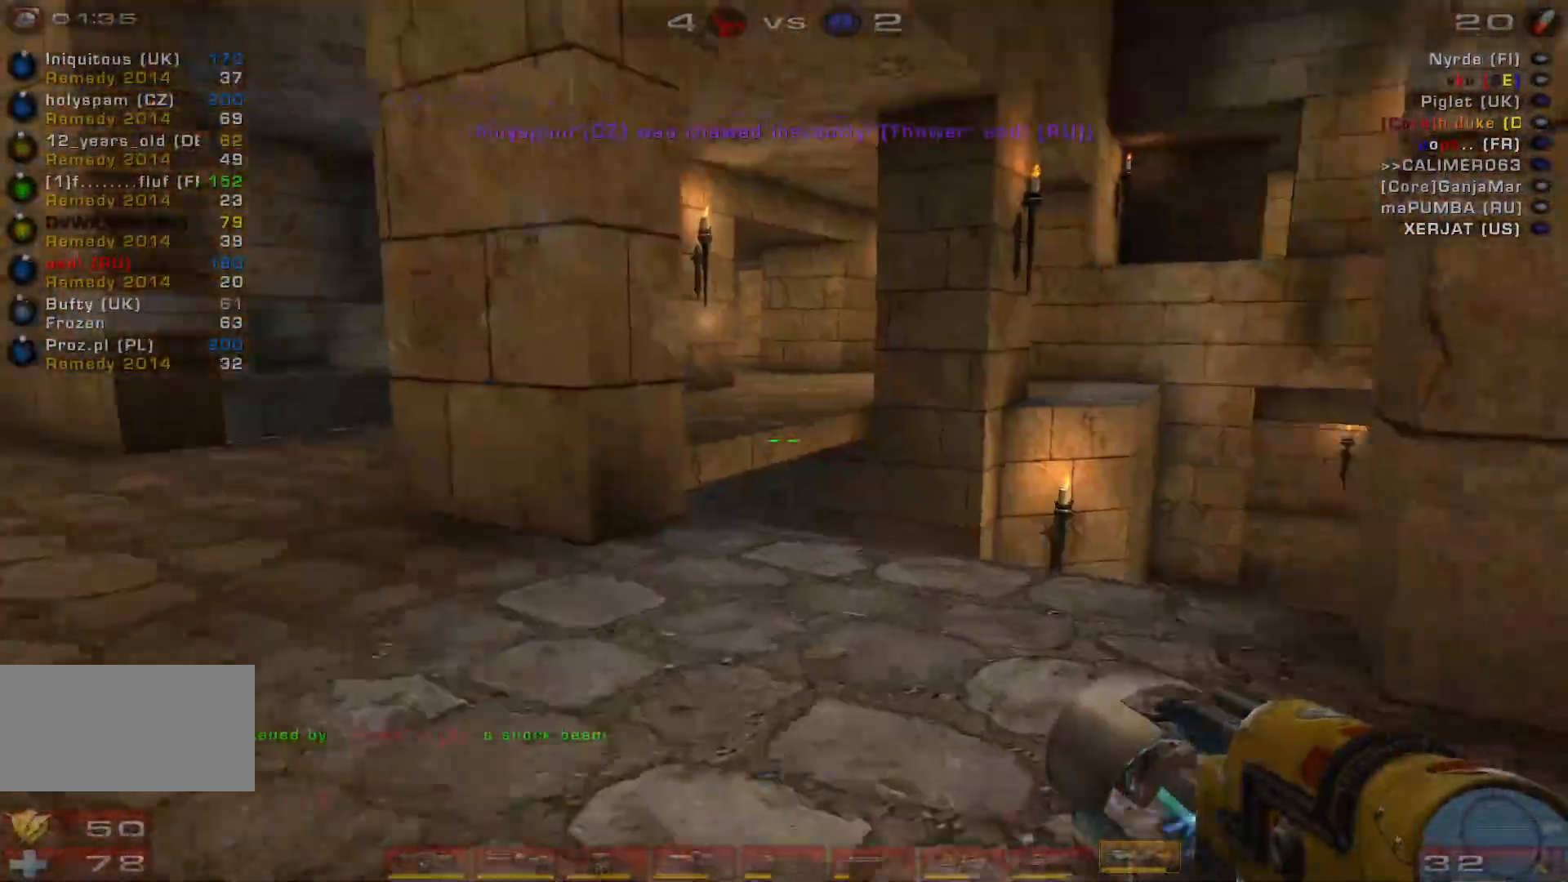
{"keys": ["d"], "mouse": [], "events": [[233, "a", "up"], [233, "space", "down"], [300, "space", "up"], [333, "d", "down"], [433, "w", "up"]]}
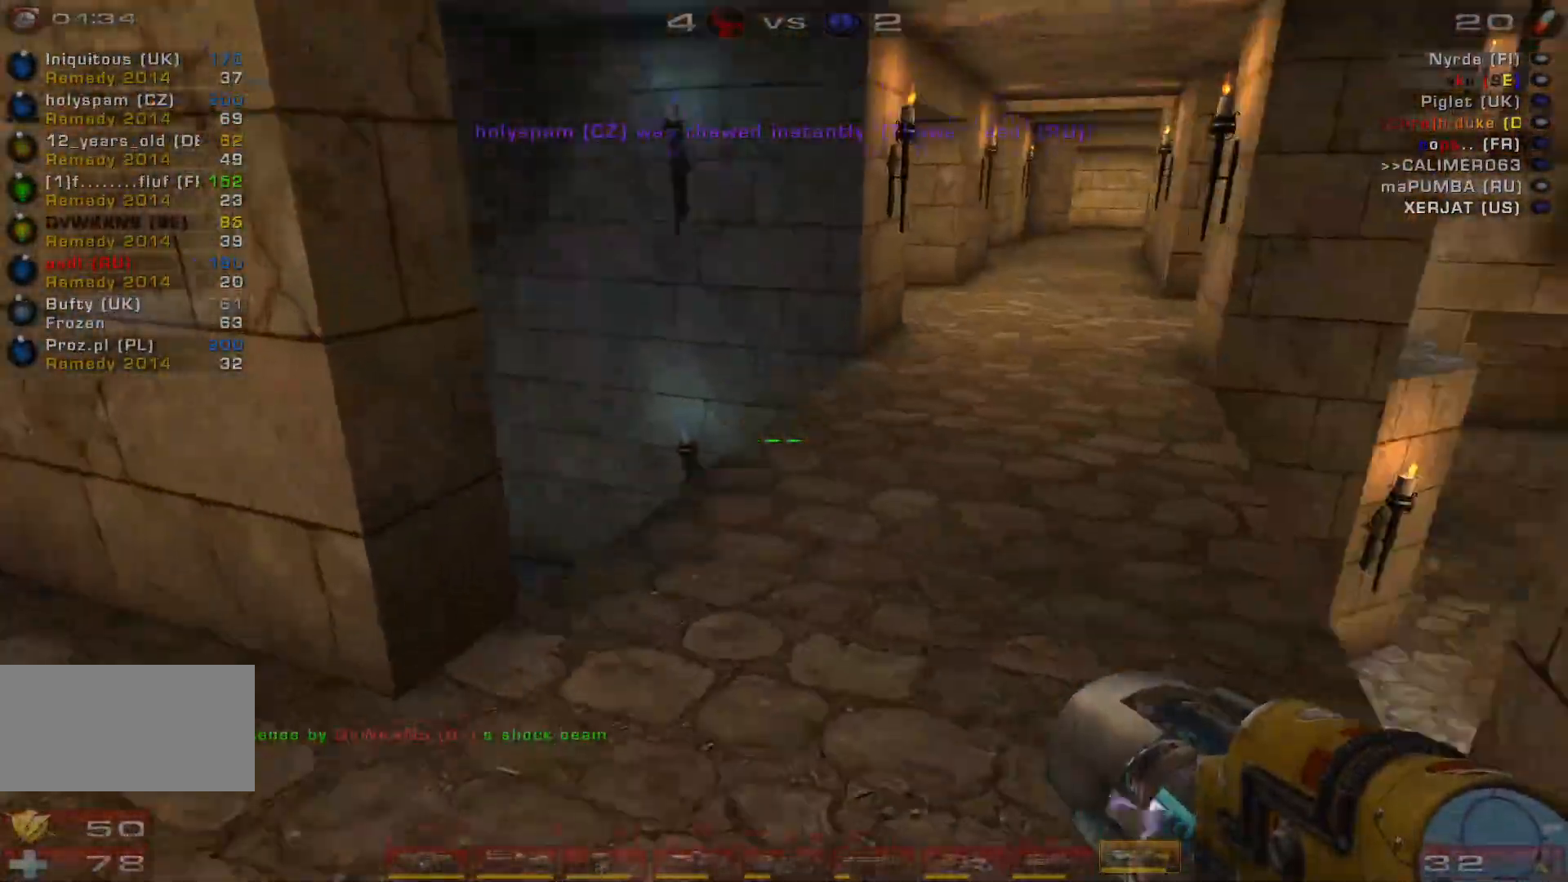
{"keys": ["d", "w"], "mouse": [], "events": [[433, "w", "down"]]}
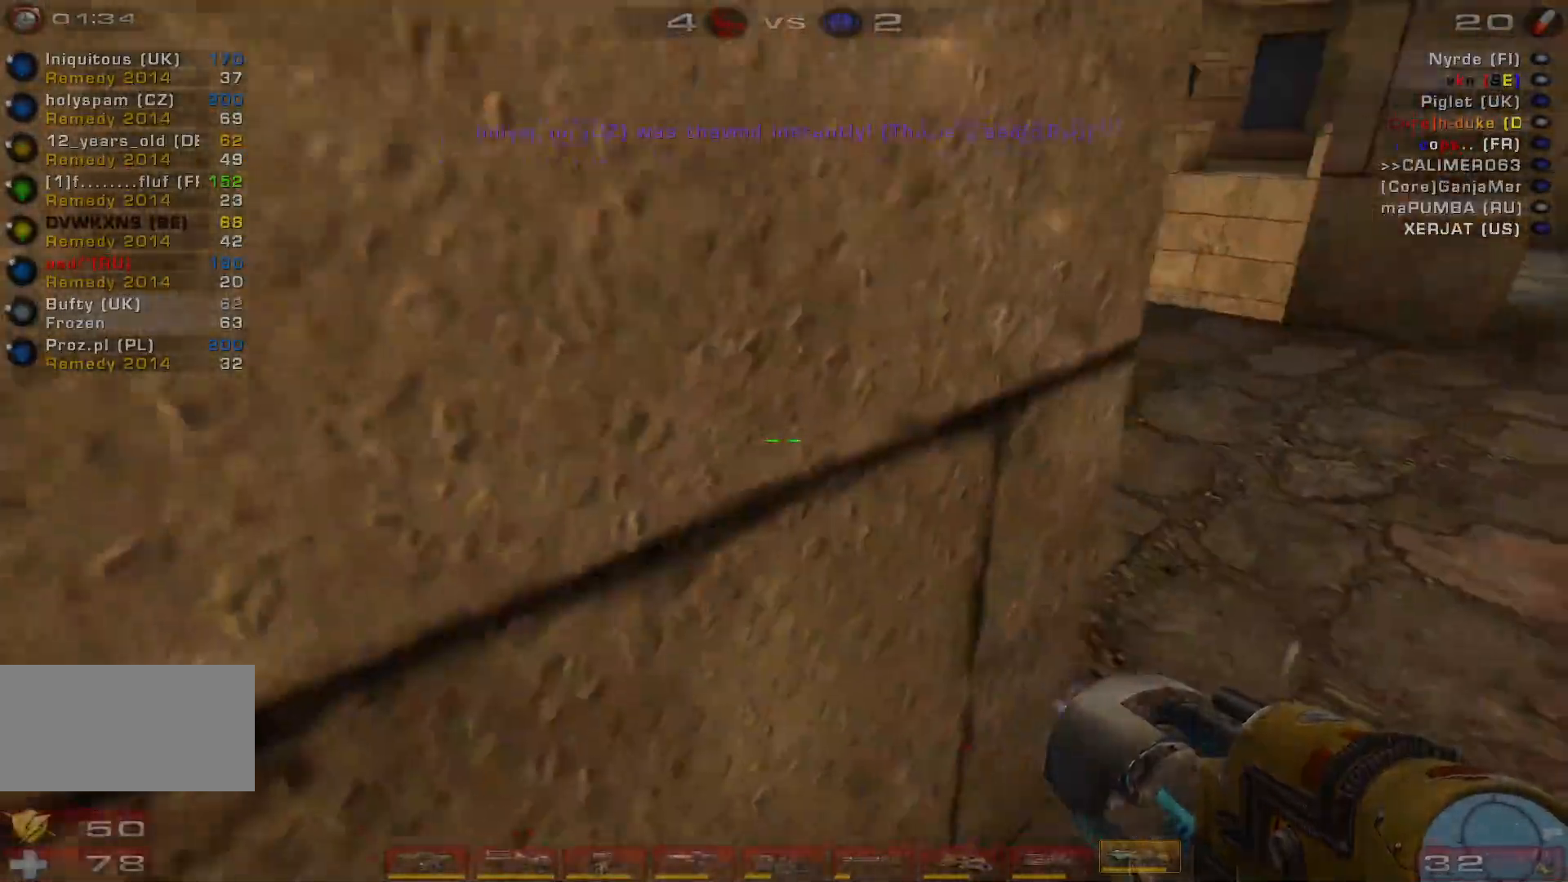
{"keys": ["d", "w"], "mouse": [], "events": [[33, "mouse_wheel", "down"], [167, "mouse_wheel", "up"]]}
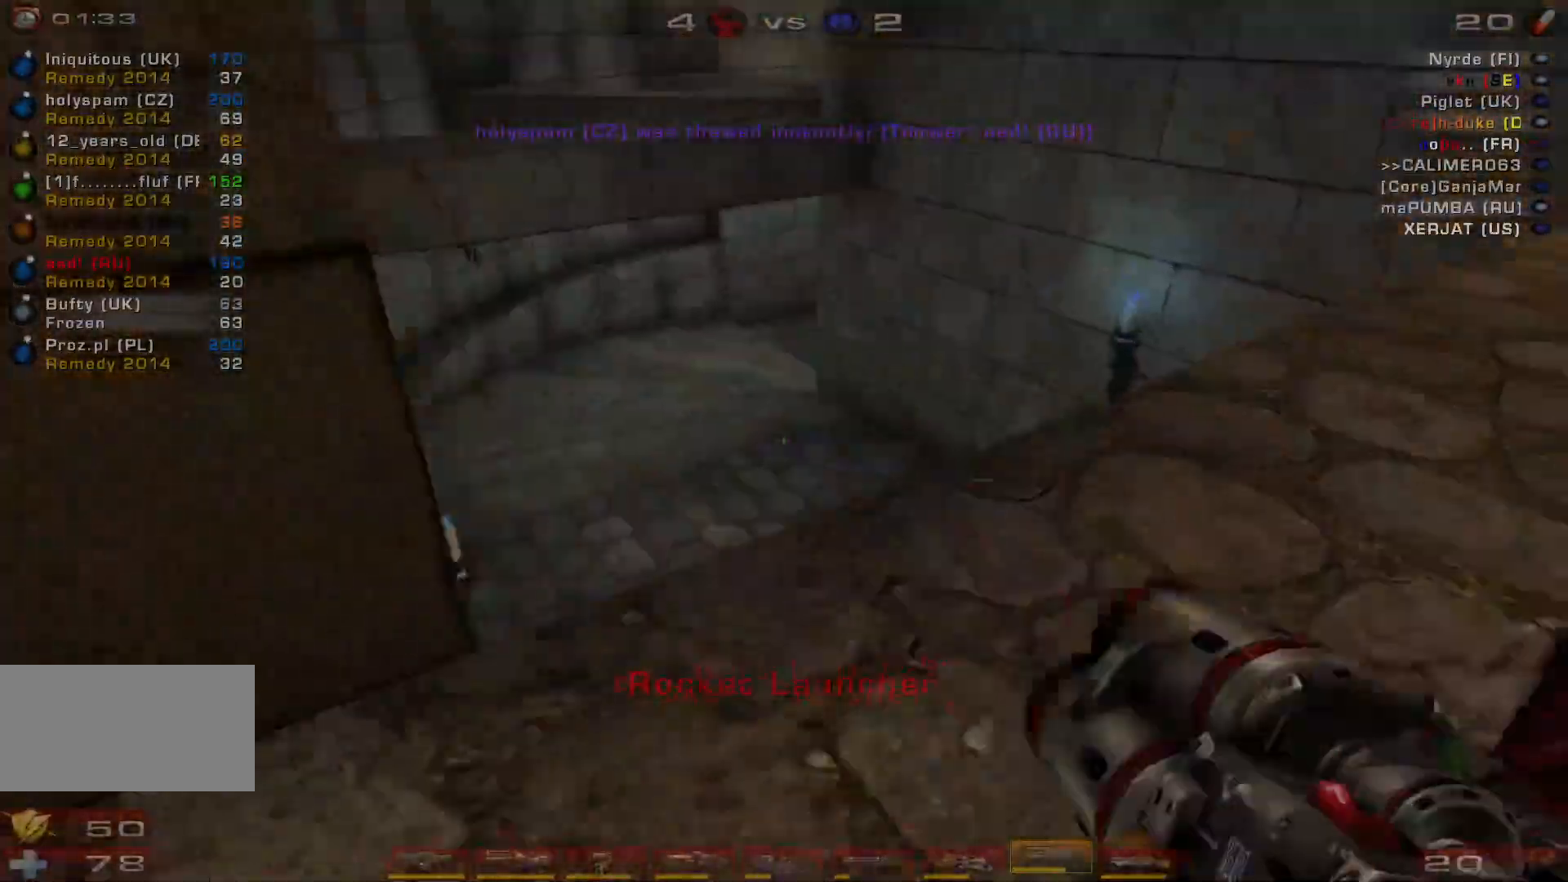
{"keys": ["d", "w"], "mouse": [], "events": []}
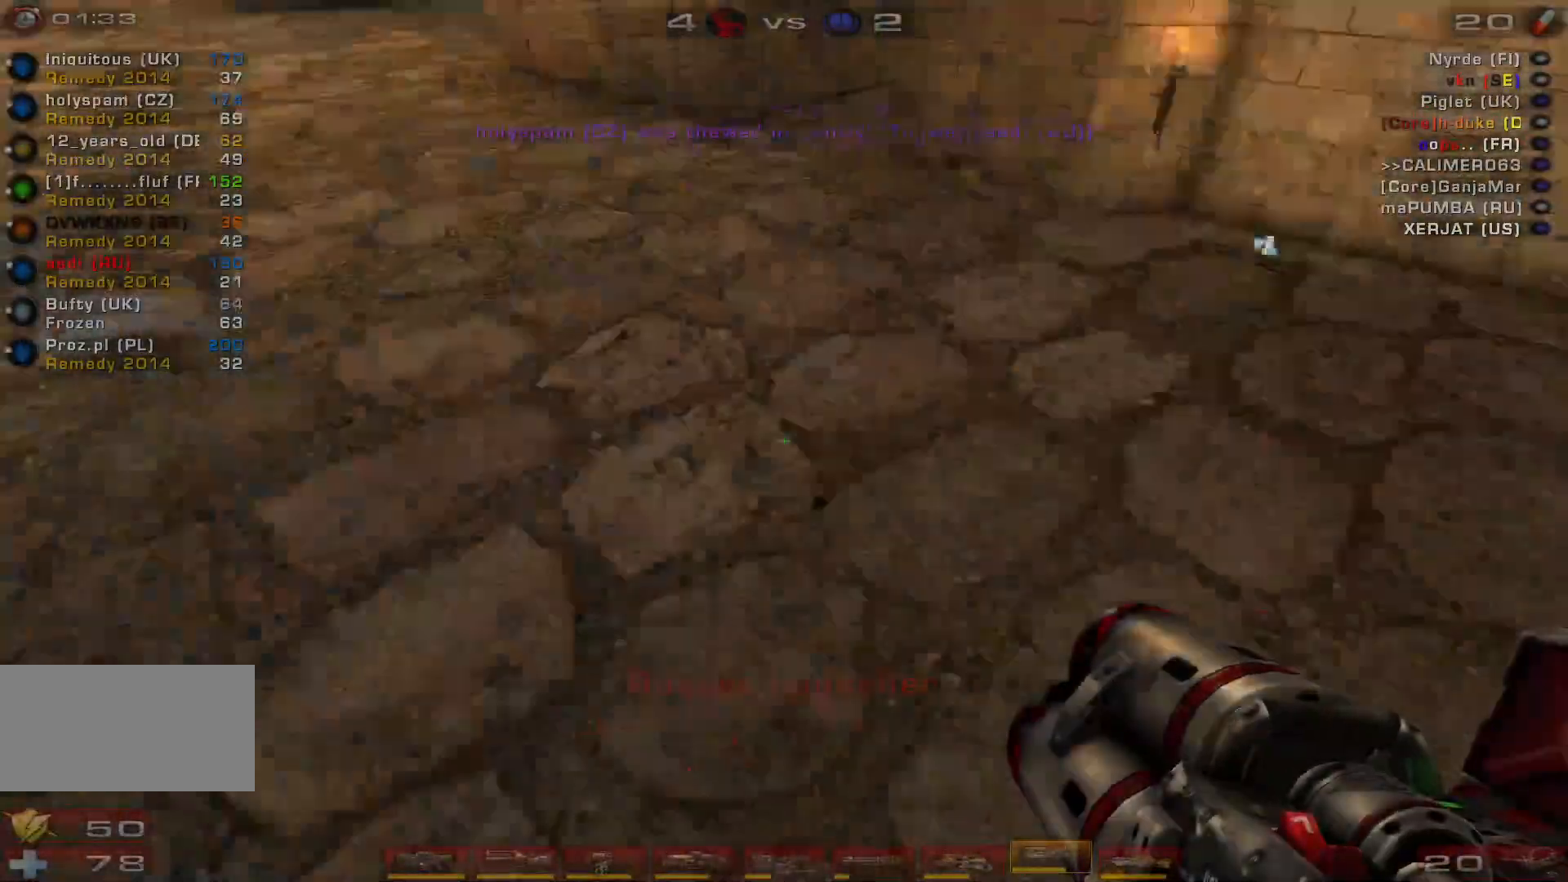
{"keys": ["a", "space", "w"], "mouse": ["right"], "events": [[67, "mouse_right", "down"], [400, "d", "up"], [433, "a", "down"], [500, "space", "down"]]}
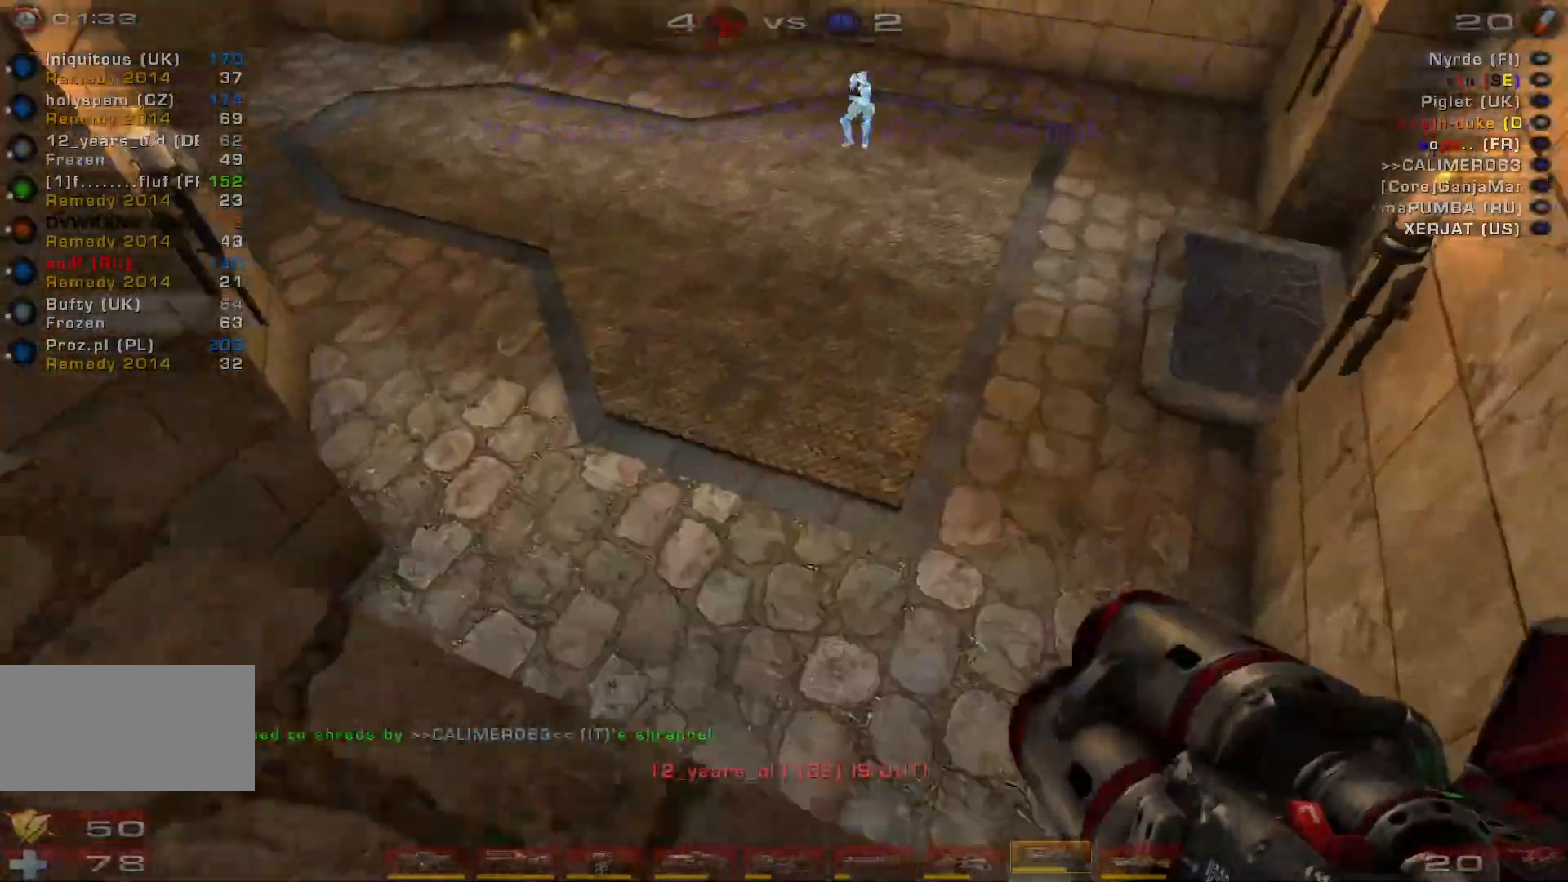
{"keys": ["a", "s"], "mouse": ["right"], "events": [[67, "a", "up"], [167, "space", "up"], [200, "d", "down"], [233, "space", "down"], [233, "w", "up"], [433, "s", "down"], [433, "space", "up"], [500, "a", "down"], [500, "d", "up"]]}
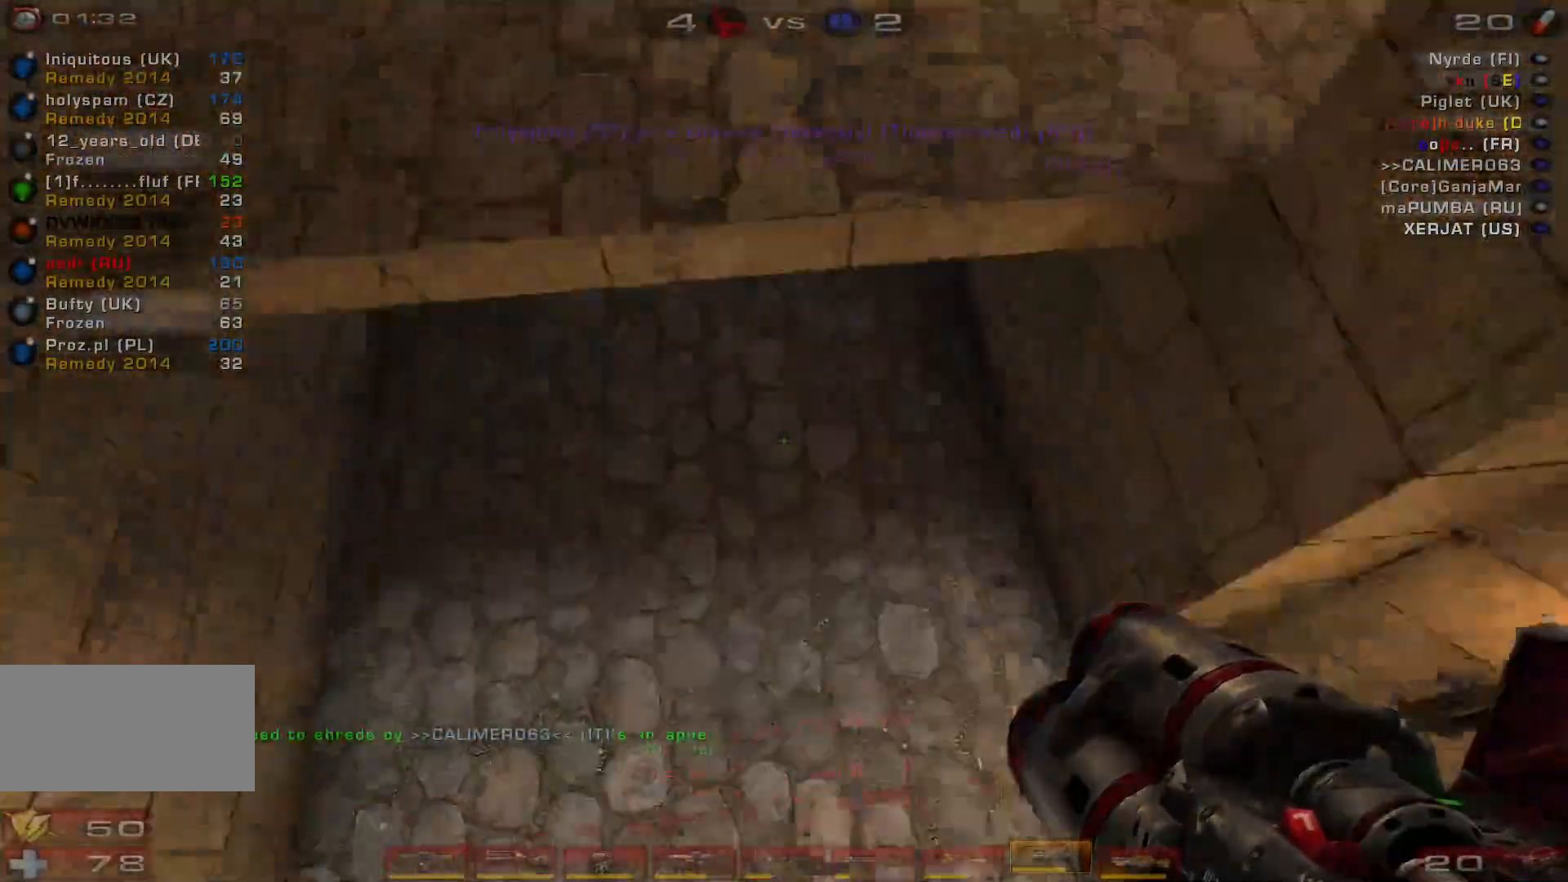
{"keys": ["s"], "mouse": ["right"], "events": [[300, "a", "up"]]}
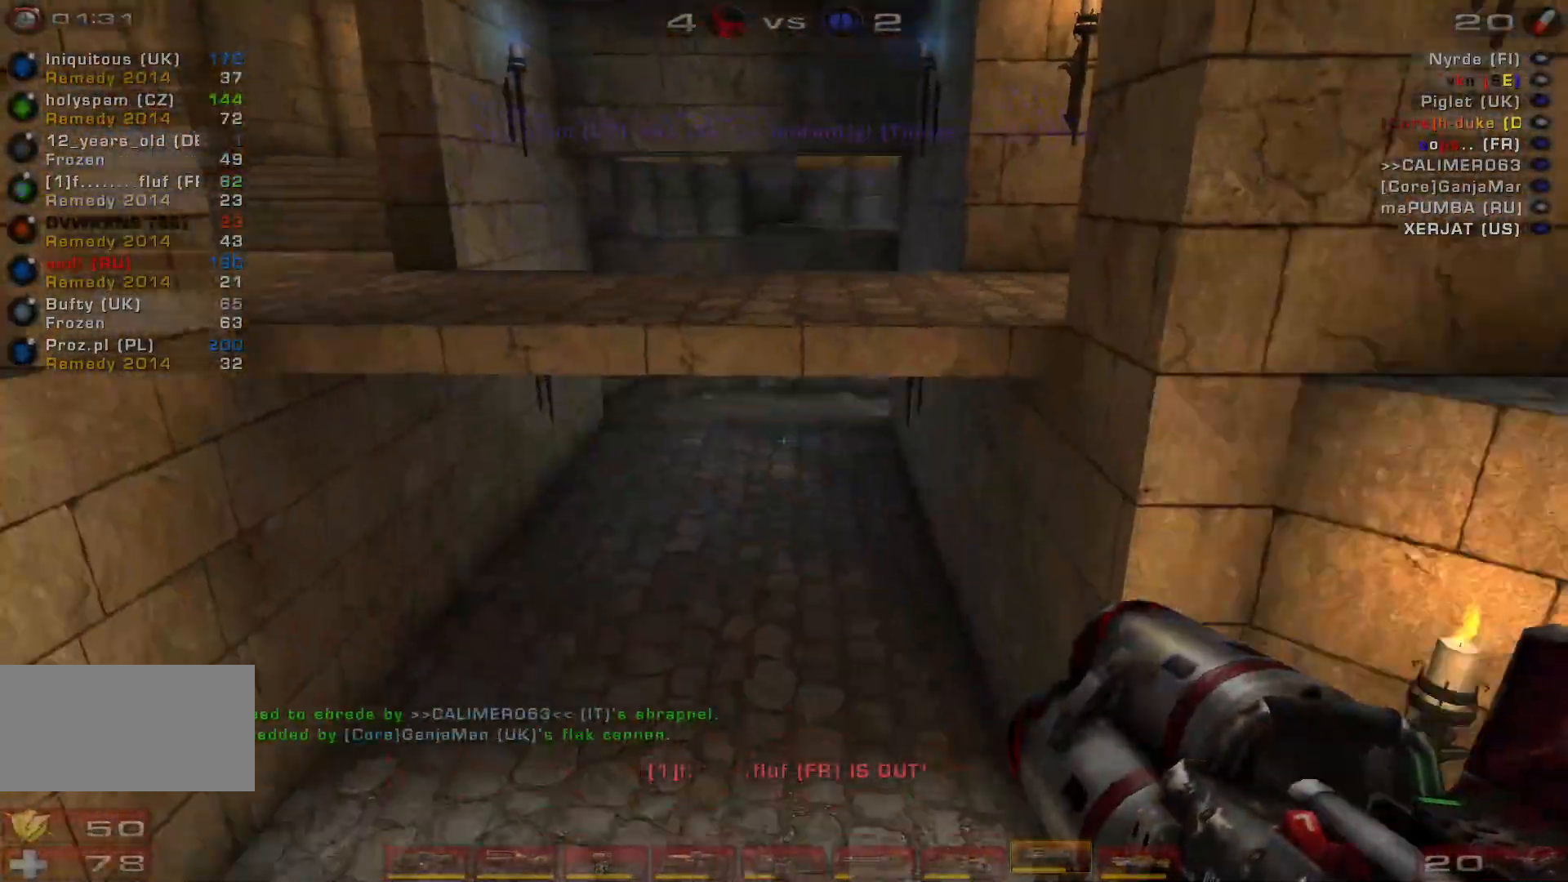
{"keys": ["s", "shift"], "mouse": [], "events": [[33, "mouse_left", "down"], [300, "mouse_right", "up"], [400, "mouse_left", "up"], [467, "shift", "down"]]}
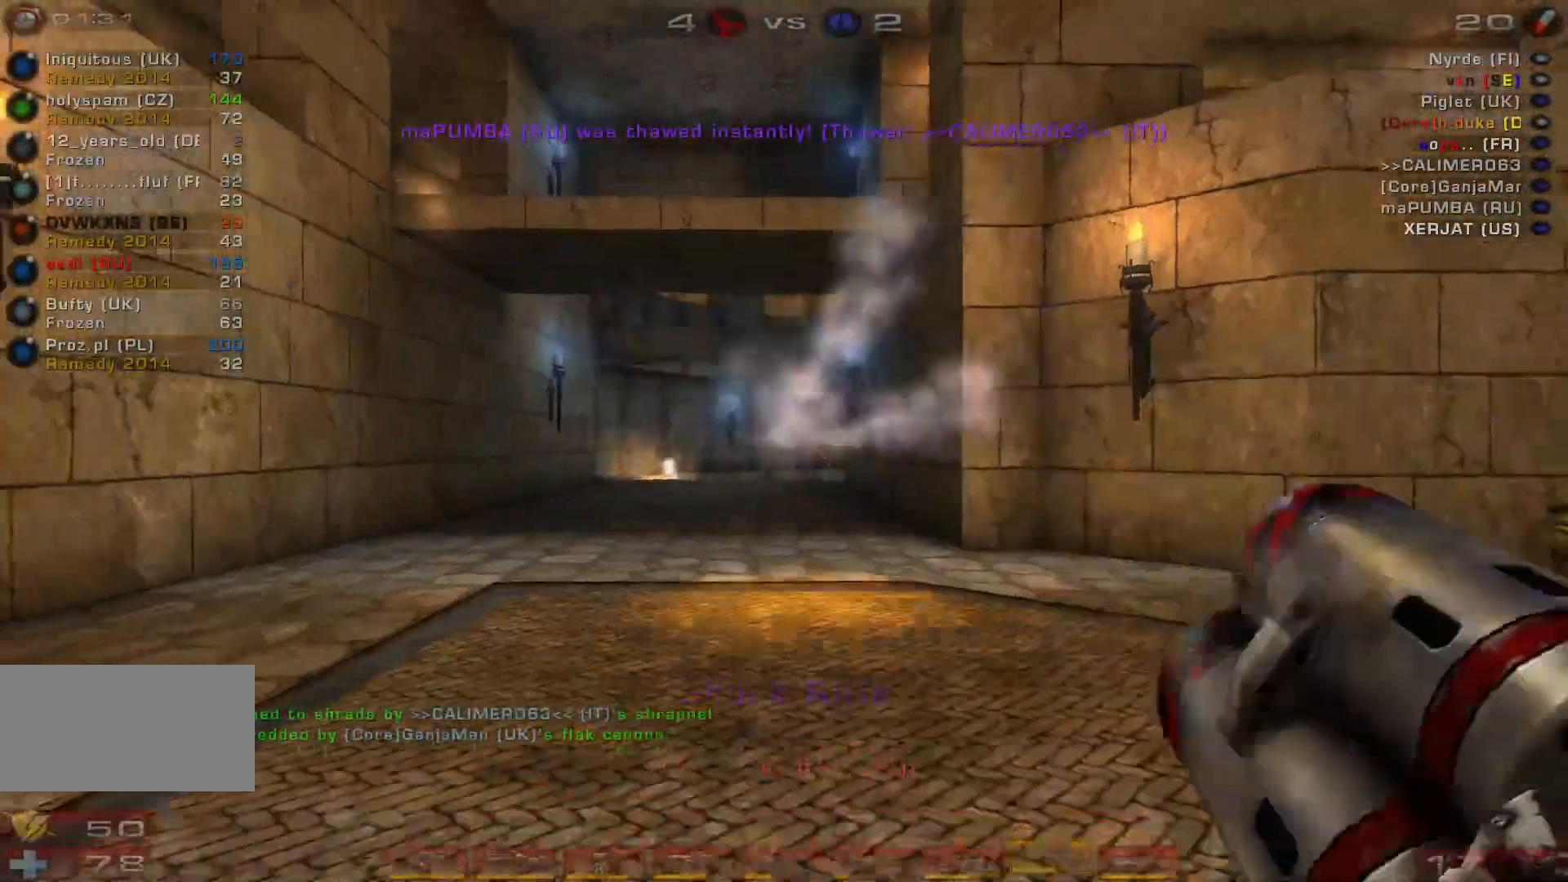
{"keys": ["w"], "mouse": [], "events": [[67, "s", "up"], [200, "shift", "up"], [200, "w", "down"], [333, "w", "up"], [400, "w", "down"]]}
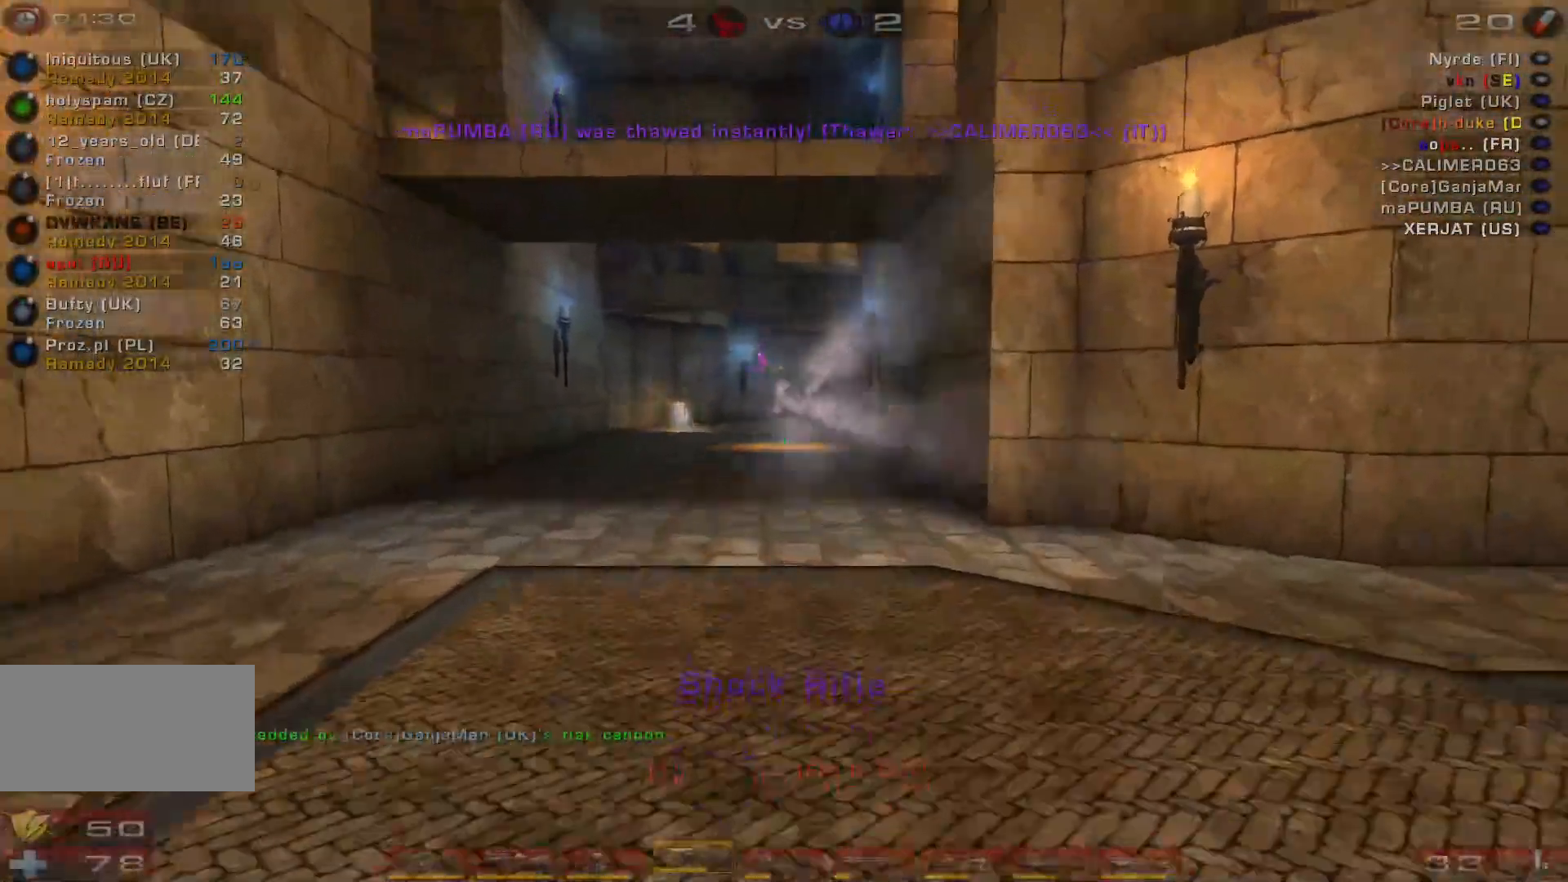
{"keys": ["w"], "mouse": [], "events": [[33, "space", "down"], [200, "space", "up"]]}
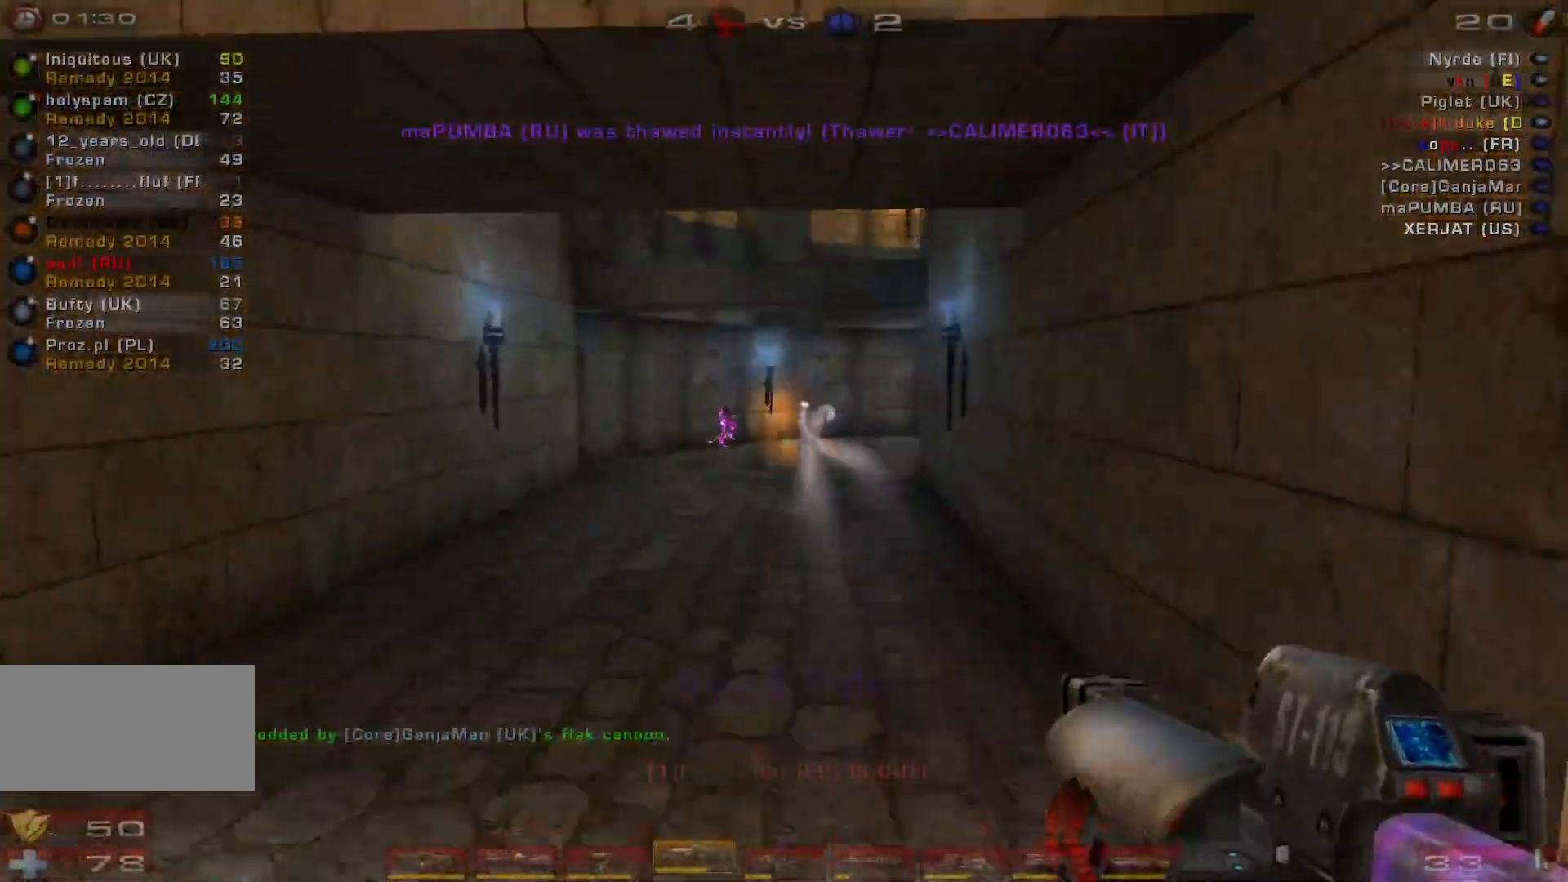
{"keys": [], "mouse": [], "events": [[100, "w", "up"], [133, "mouse_right", "down"], [233, "s", "down"], [333, "mouse_right", "up"], [433, "s", "up"]]}
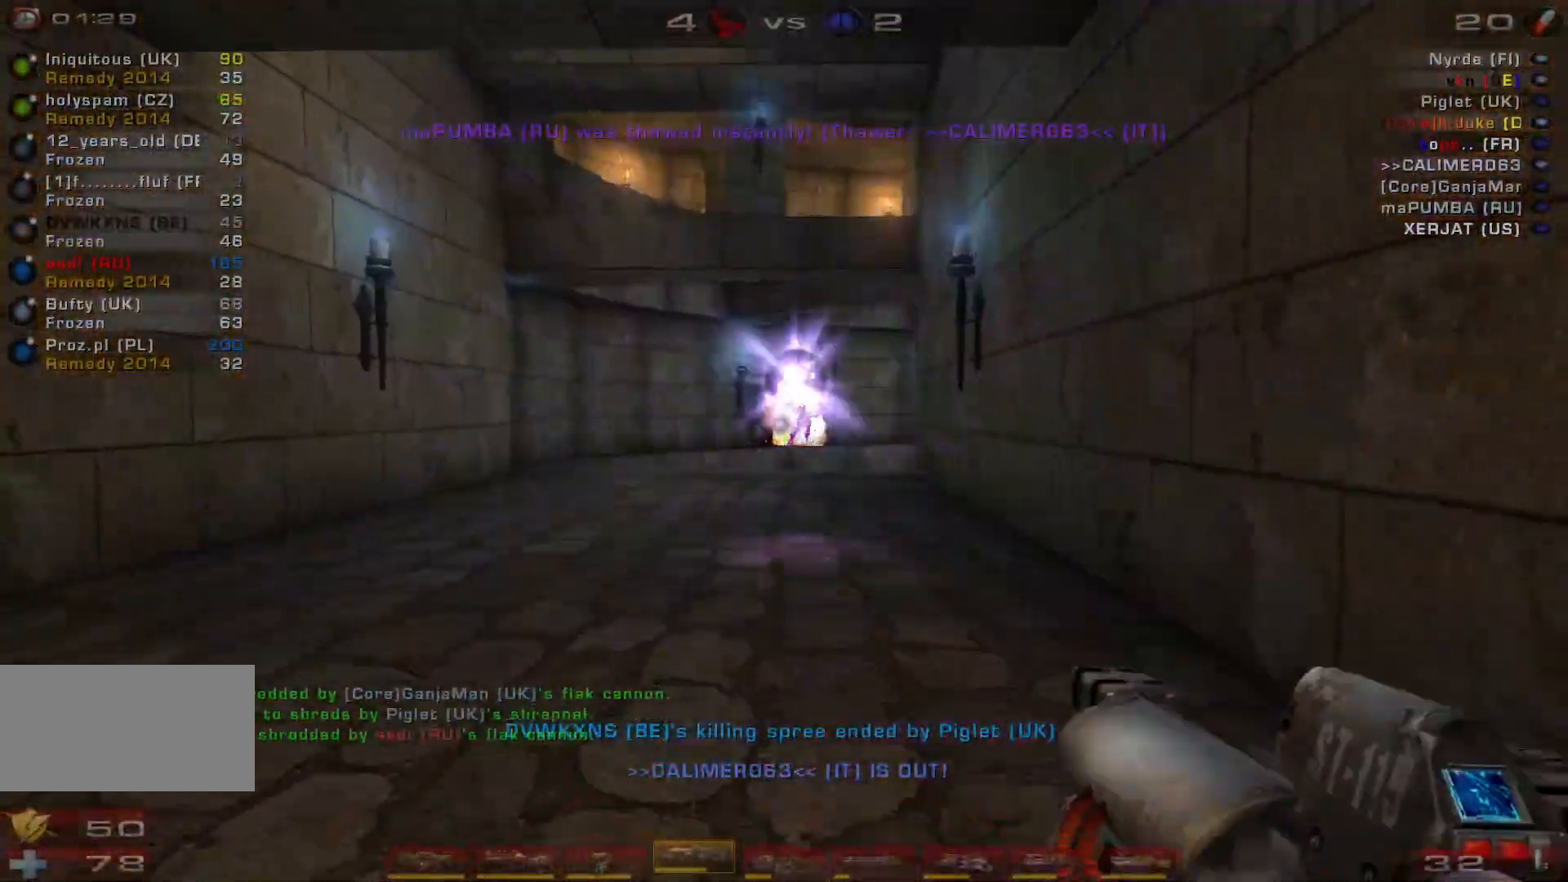
{"keys": ["w"], "mouse": [], "events": [[67, "w", "down"]]}
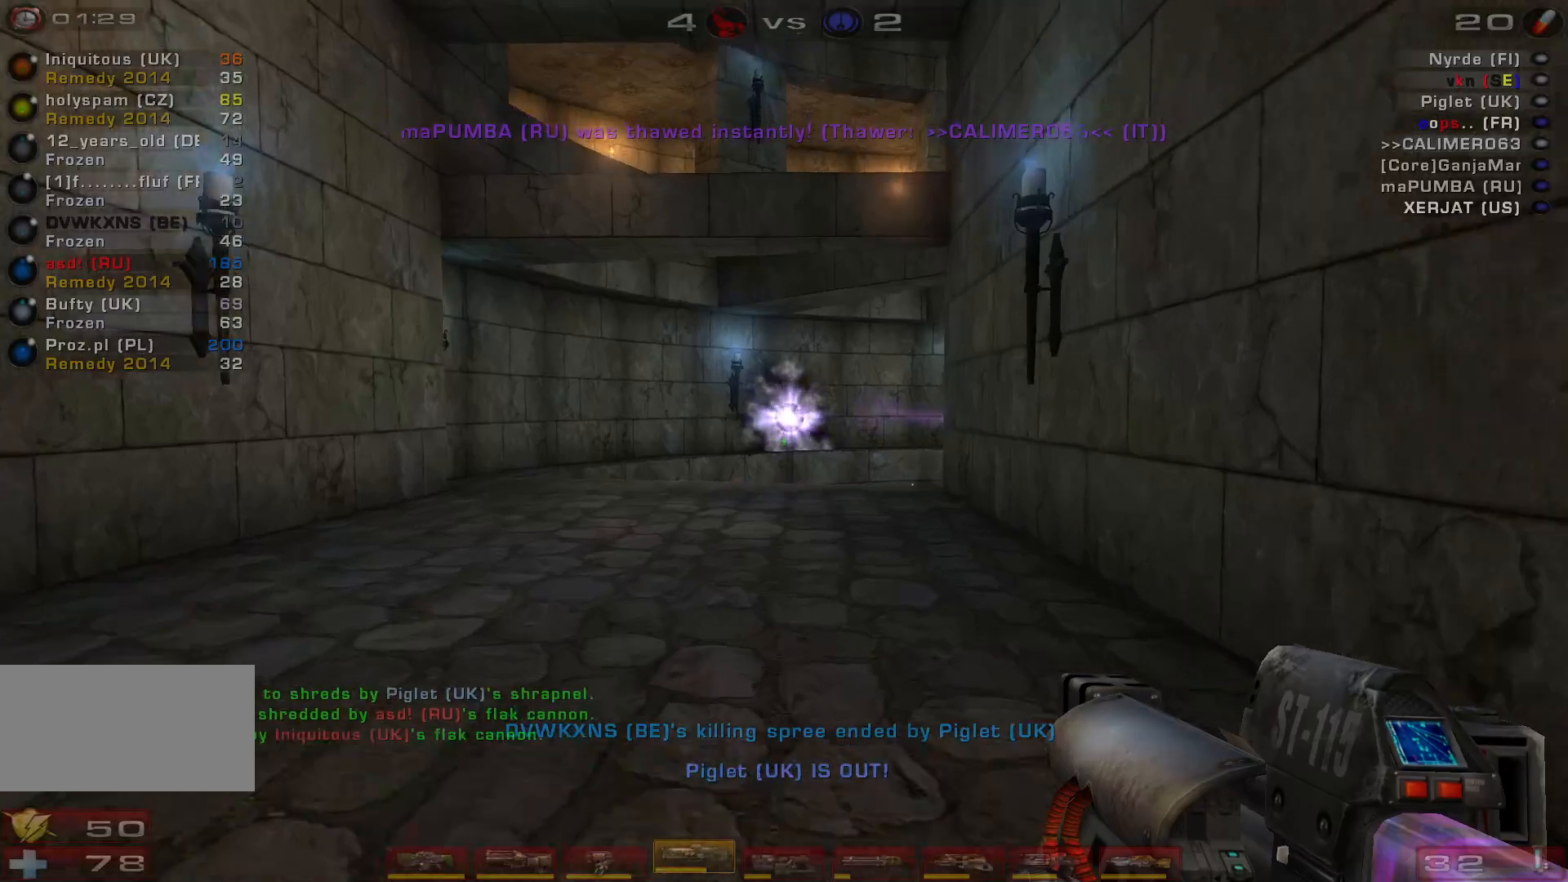
{"keys": ["d", "s"], "mouse": [], "events": [[133, "mouse_left", "down"], [200, "a", "down"], [233, "mouse_left", "up"], [267, "a", "up"], [267, "w", "up"], [433, "d", "down"], [433, "s", "down"]]}
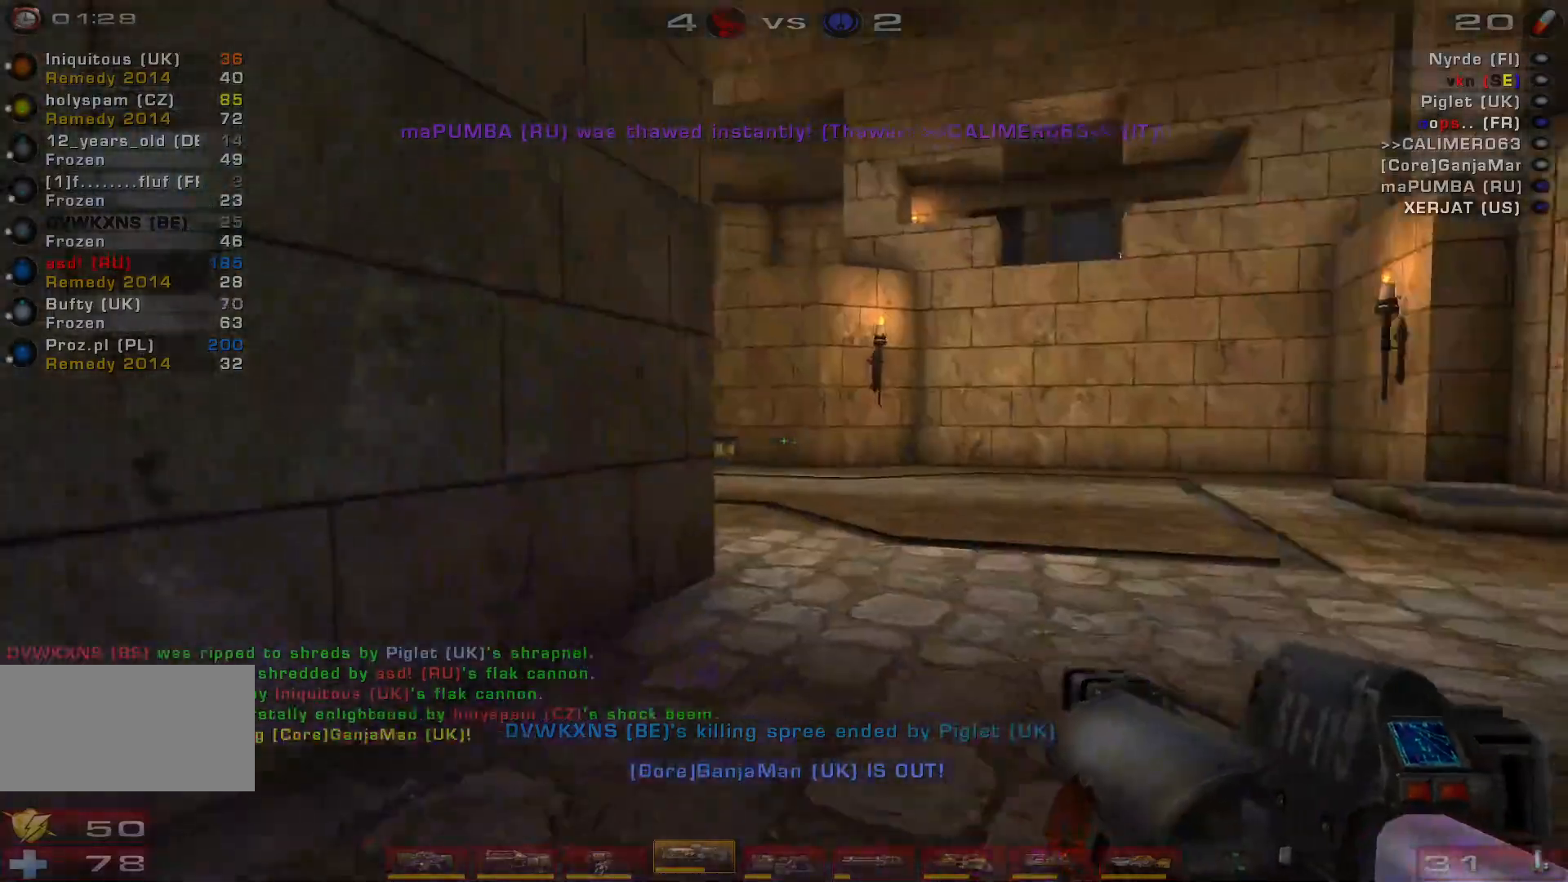
{"keys": ["w"], "mouse": [], "events": [[233, "a", "down"], [267, "d", "up"], [300, "s", "up"], [433, "w", "down"], [500, "a", "up"]]}
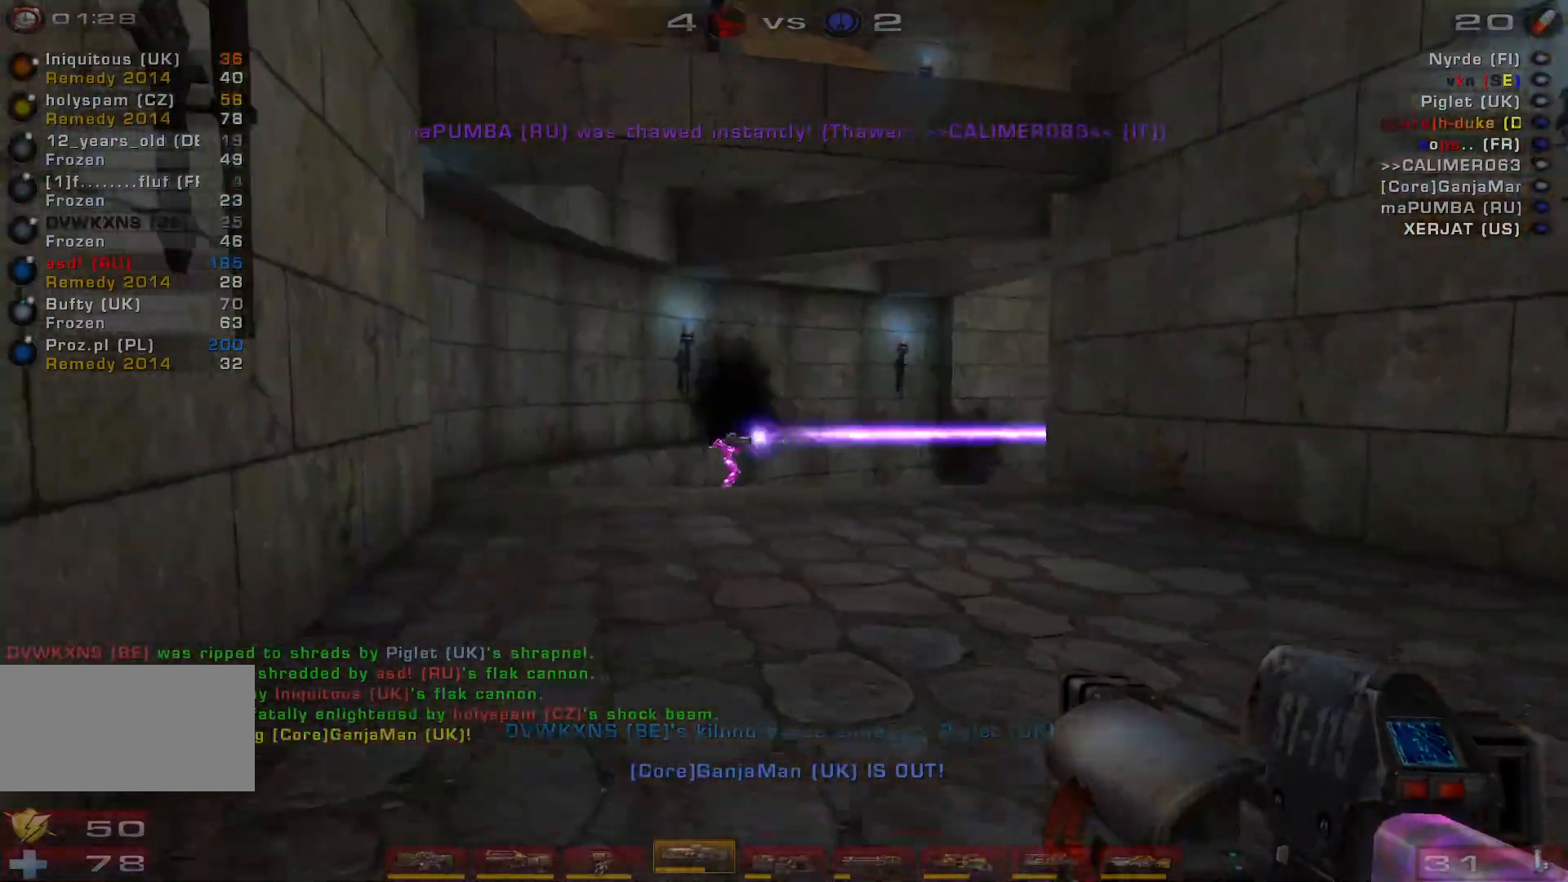
{"keys": ["w"], "mouse": [], "events": [[133, "mouse_right", "down"], [167, "w", "up"], [300, "s", "down"], [367, "s", "up"], [400, "mouse_right", "up"], [500, "w", "down"]]}
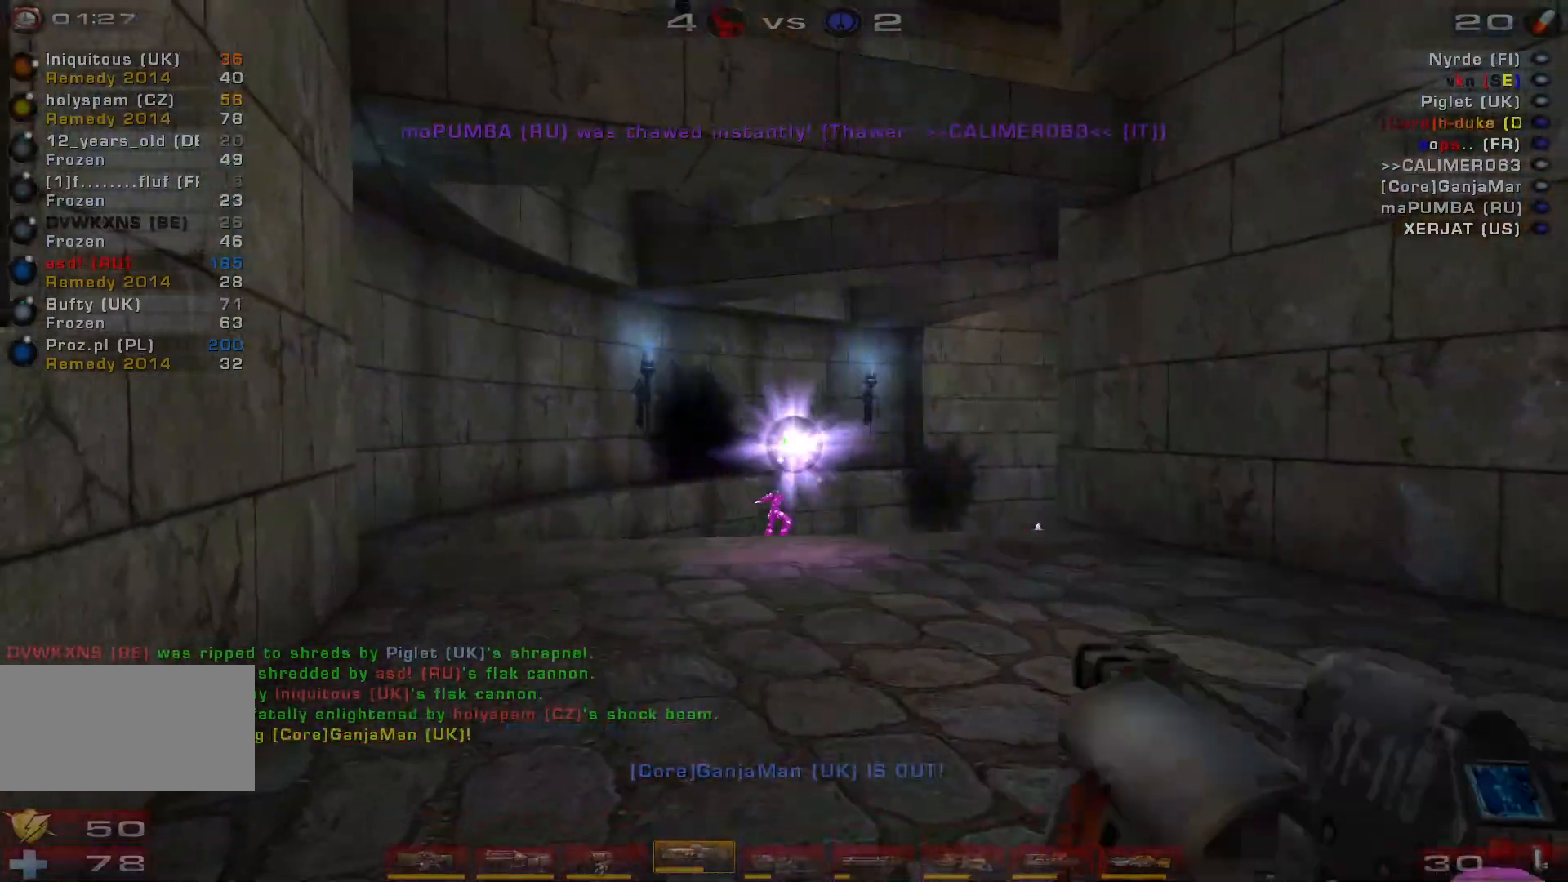
{"keys": ["w"], "mouse": [], "events": []}
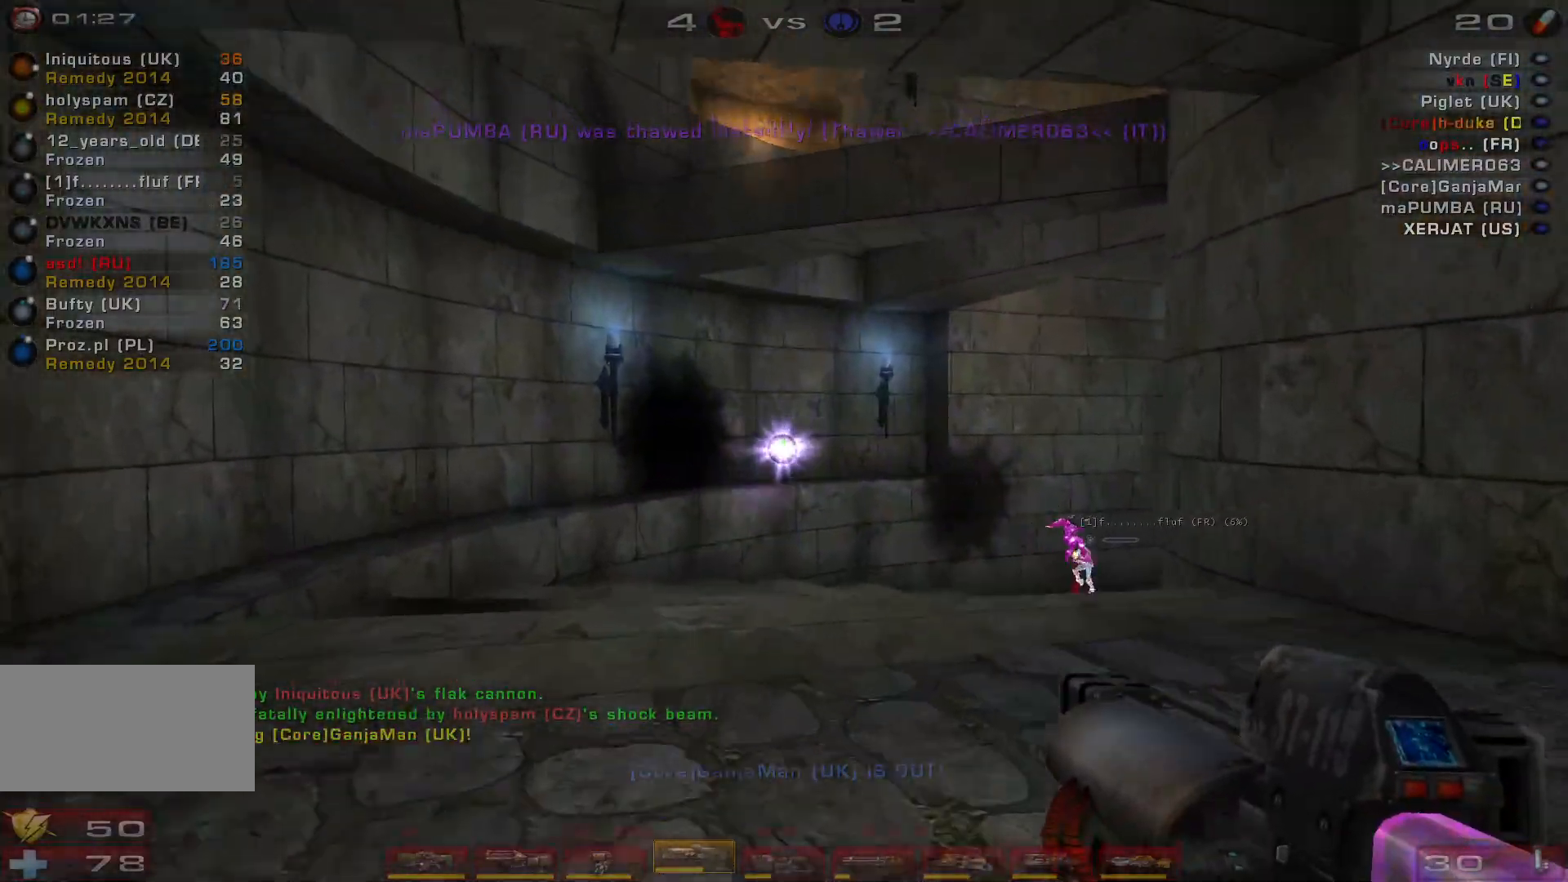
{"keys": ["w"], "mouse": [], "events": [[100, "a", "down"], [167, "a", "up"], [233, "a", "down"], [500, "a", "up"]]}
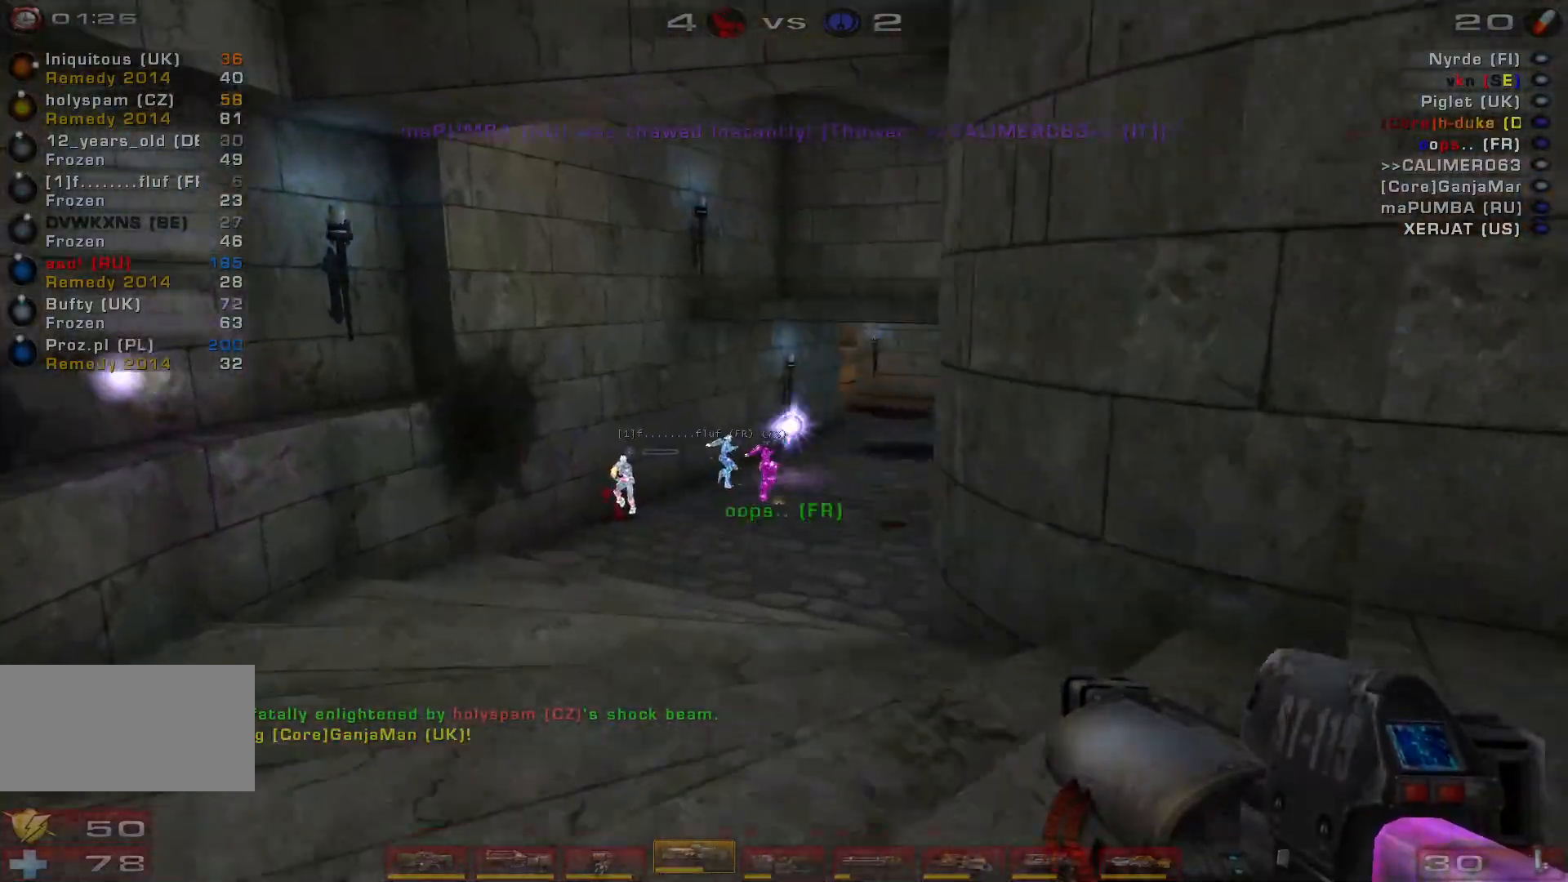
{"keys": ["s"], "mouse": ["right"], "events": [[333, "mouse_right", "down"], [367, "w", "up"], [500, "s", "down"]]}
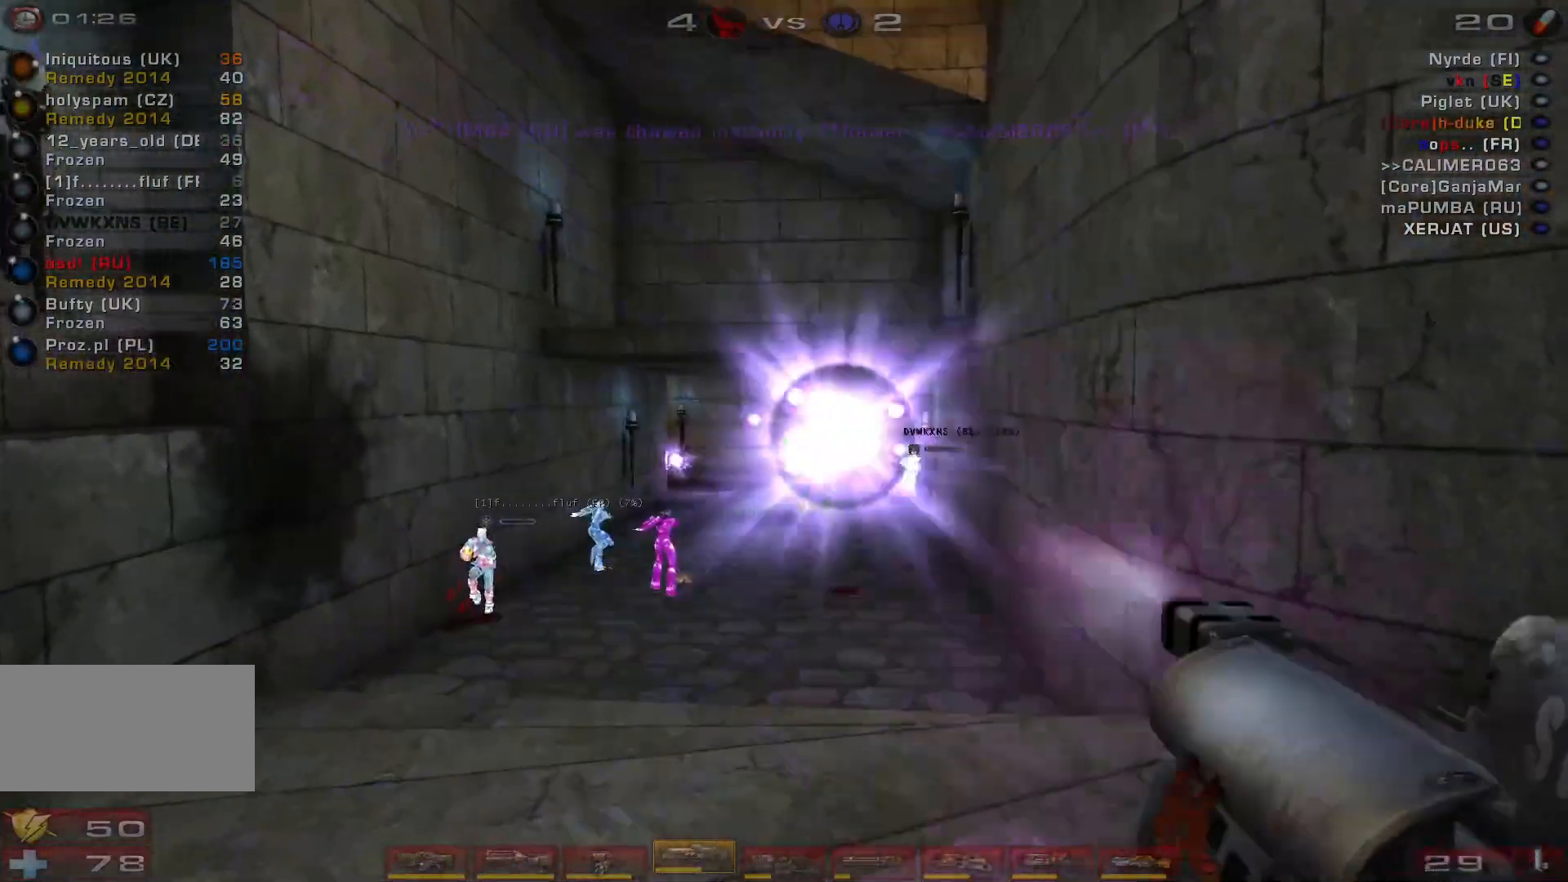
{"keys": ["w"], "mouse": [], "events": [[67, "mouse_right", "up"], [100, "s", "up"], [233, "w", "down"]]}
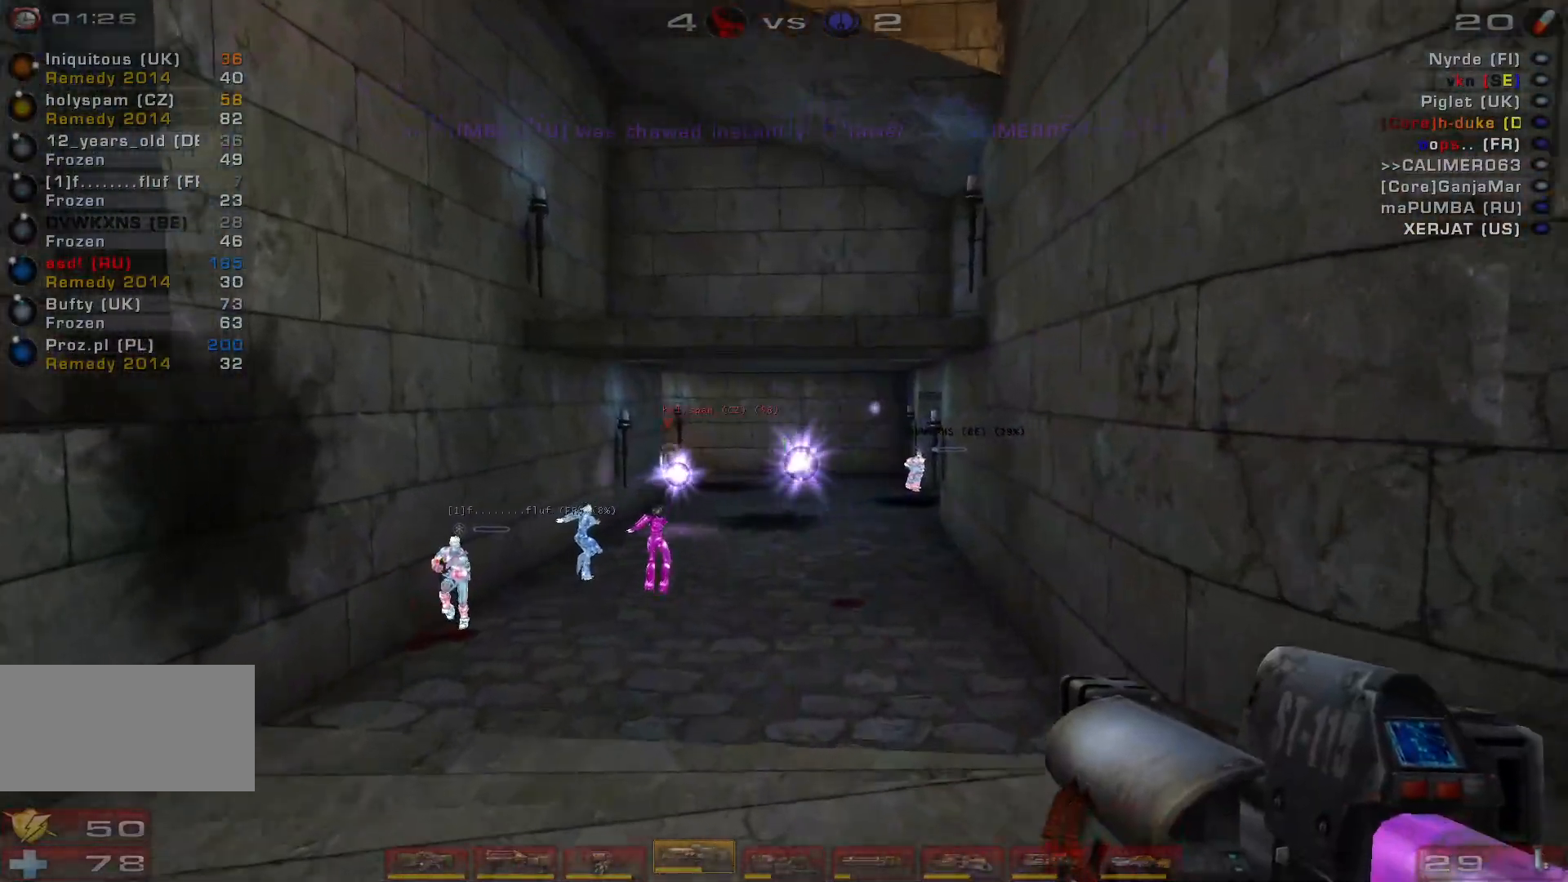
{"keys": ["a", "w"], "mouse": [], "events": [[100, "mouse_left", "down"], [200, "a", "down"], [333, "mouse_left", "up"]]}
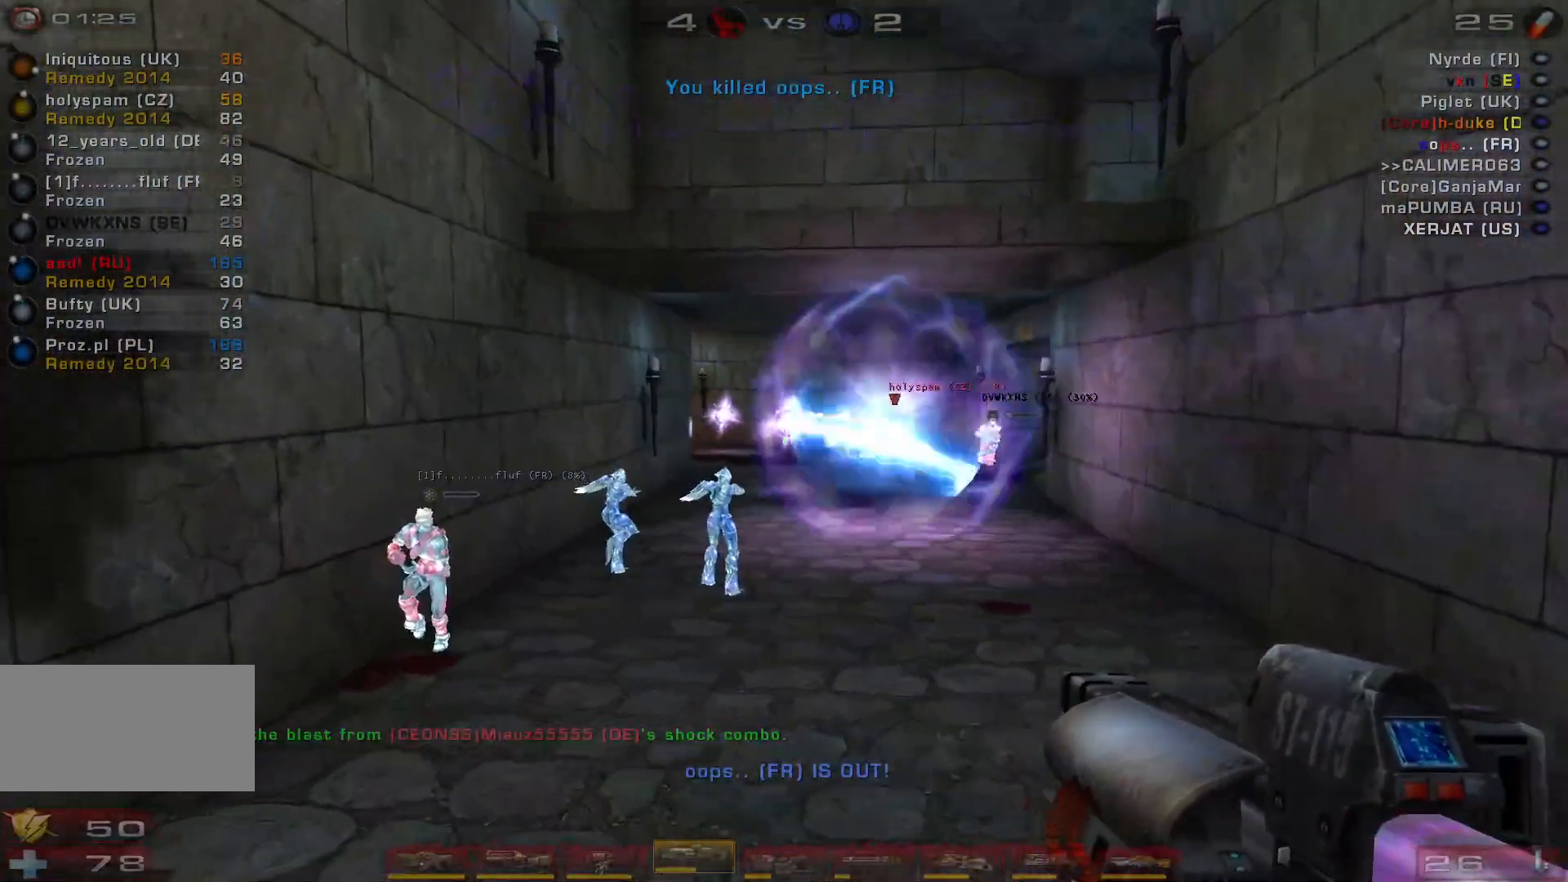
{"keys": ["a", "w"], "mouse": [], "events": []}
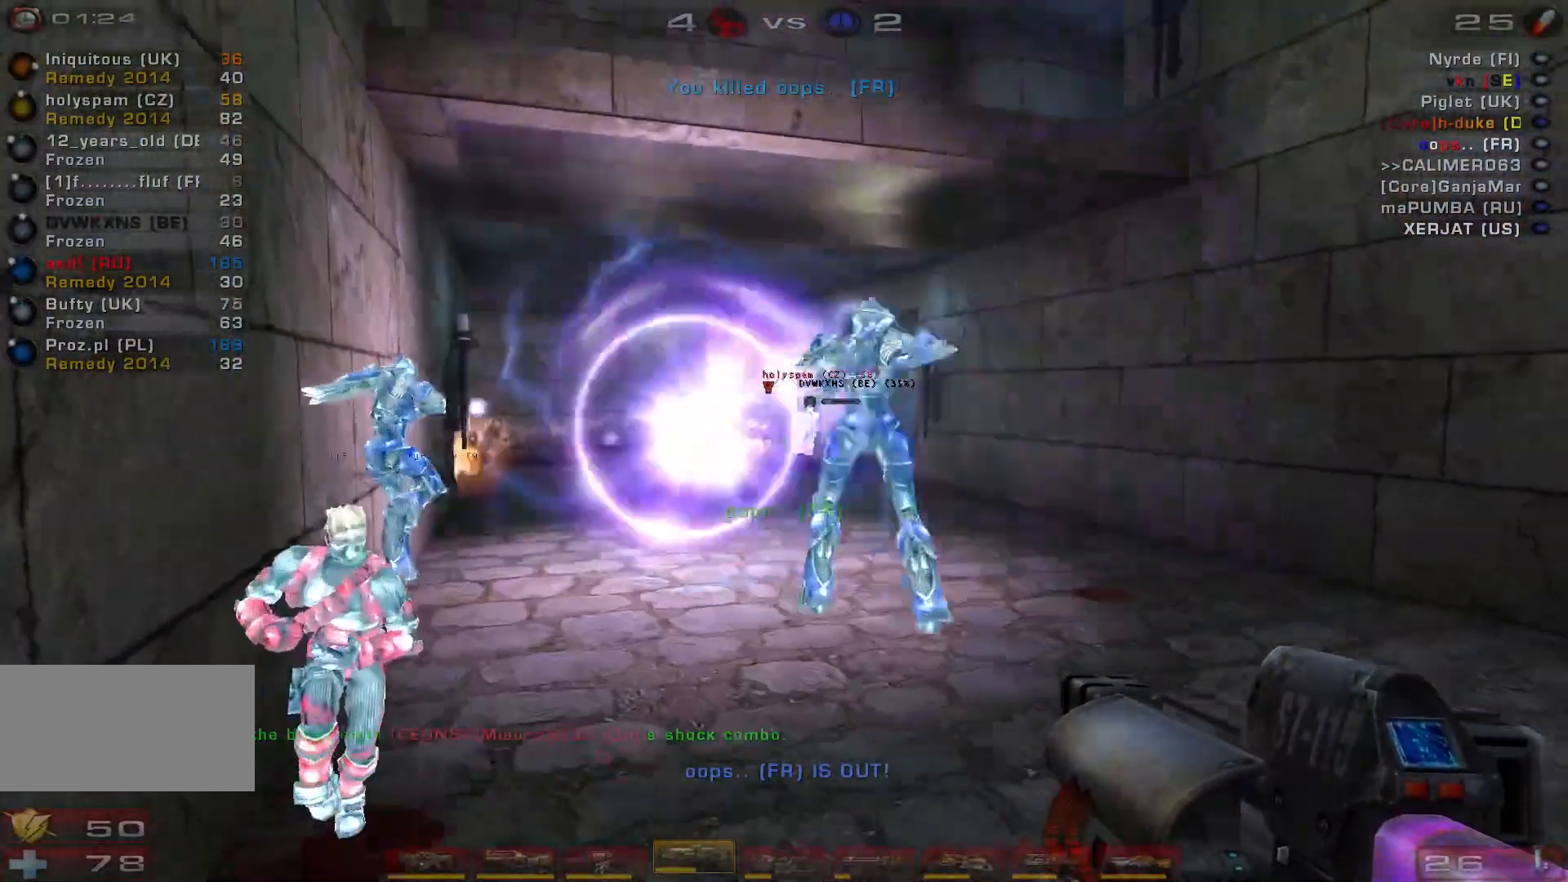
{"keys": [], "mouse": [], "events": [[300, "w", "up"], [333, "a", "up"]]}